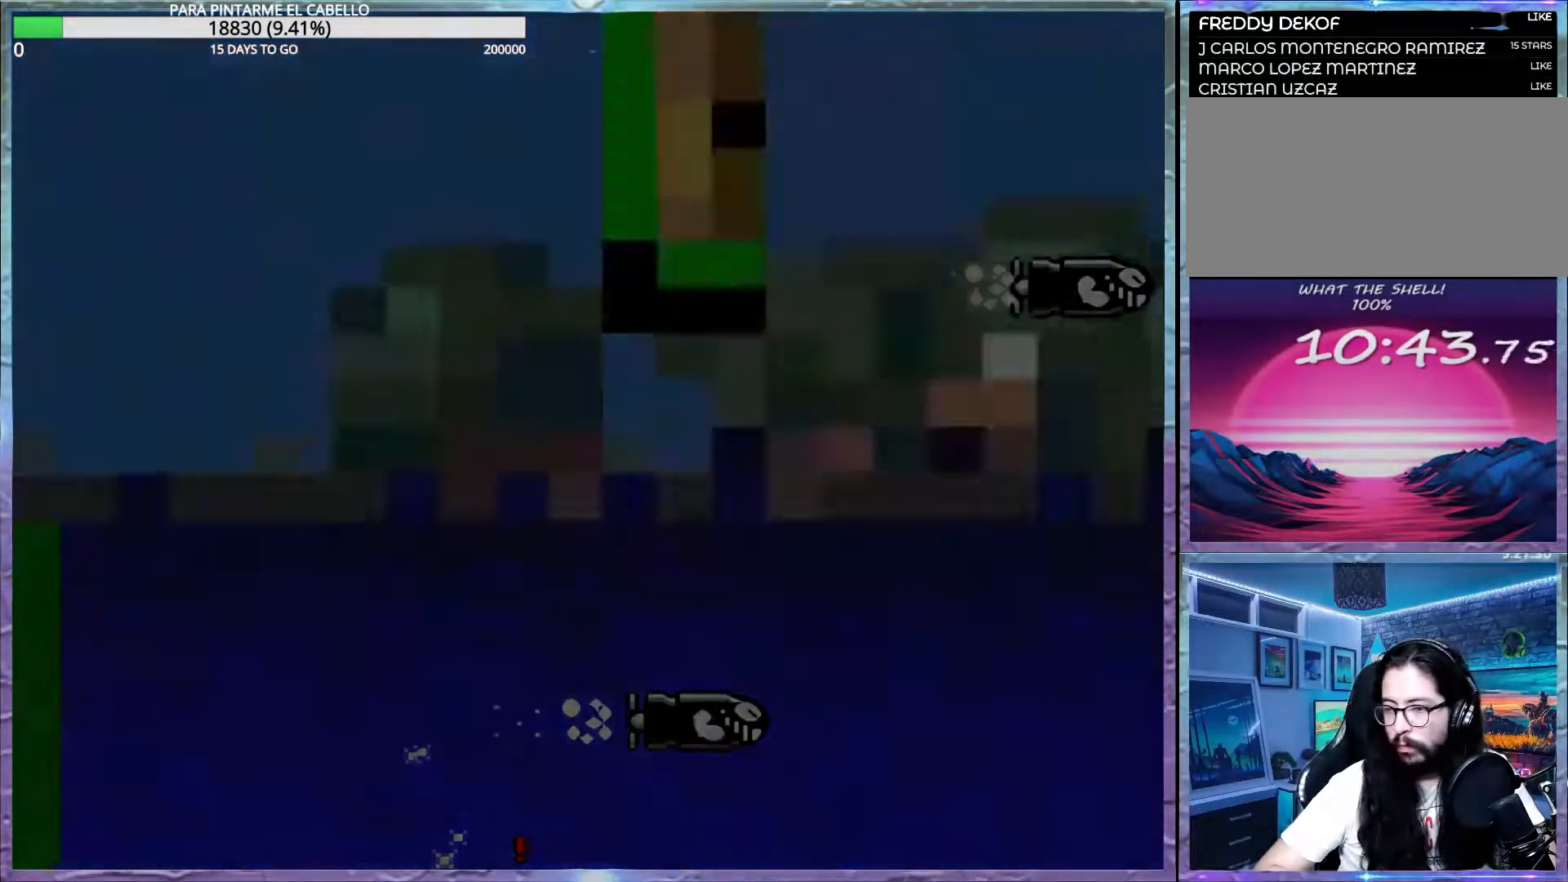
Gameplay with a controller (Nintendo layout); each line is a JSON object with the inputs held at the frame after it. "events" lists button and stick changes between this image and that frame as [ms after this image, input, new state], when the widget could be followed in between. Not read: DPAD_RIGHT L3 R3.
{"buttons": ["B", "Y"], "events": [[17, "B", "down"], [117, "B", "up"], [200, "B", "down"], [200, "Y", "down"]]}
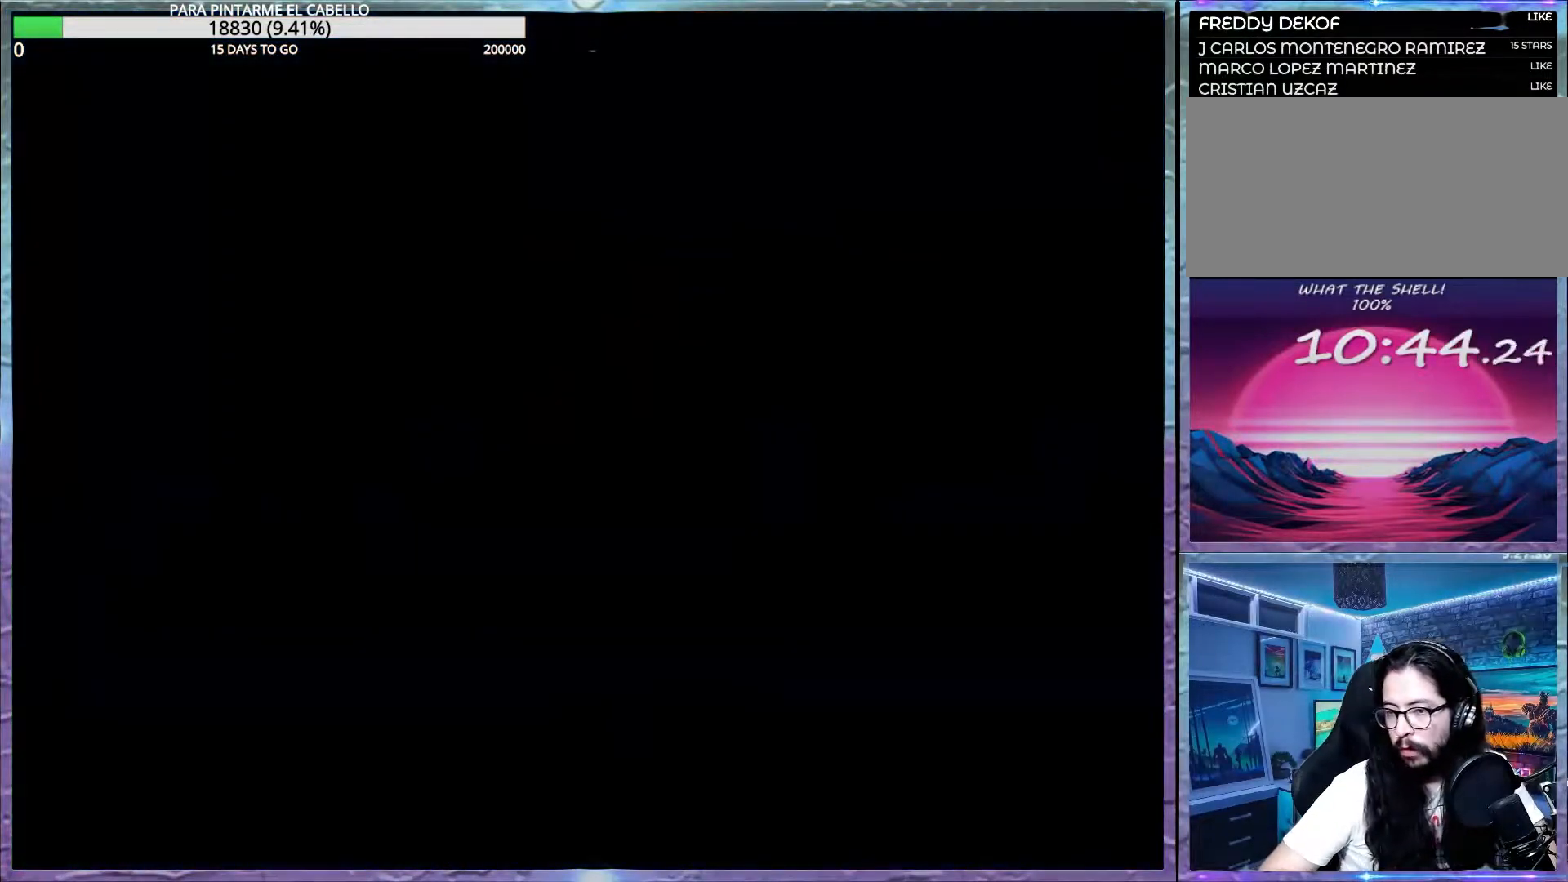
{"buttons": ["B", "Y"], "events": []}
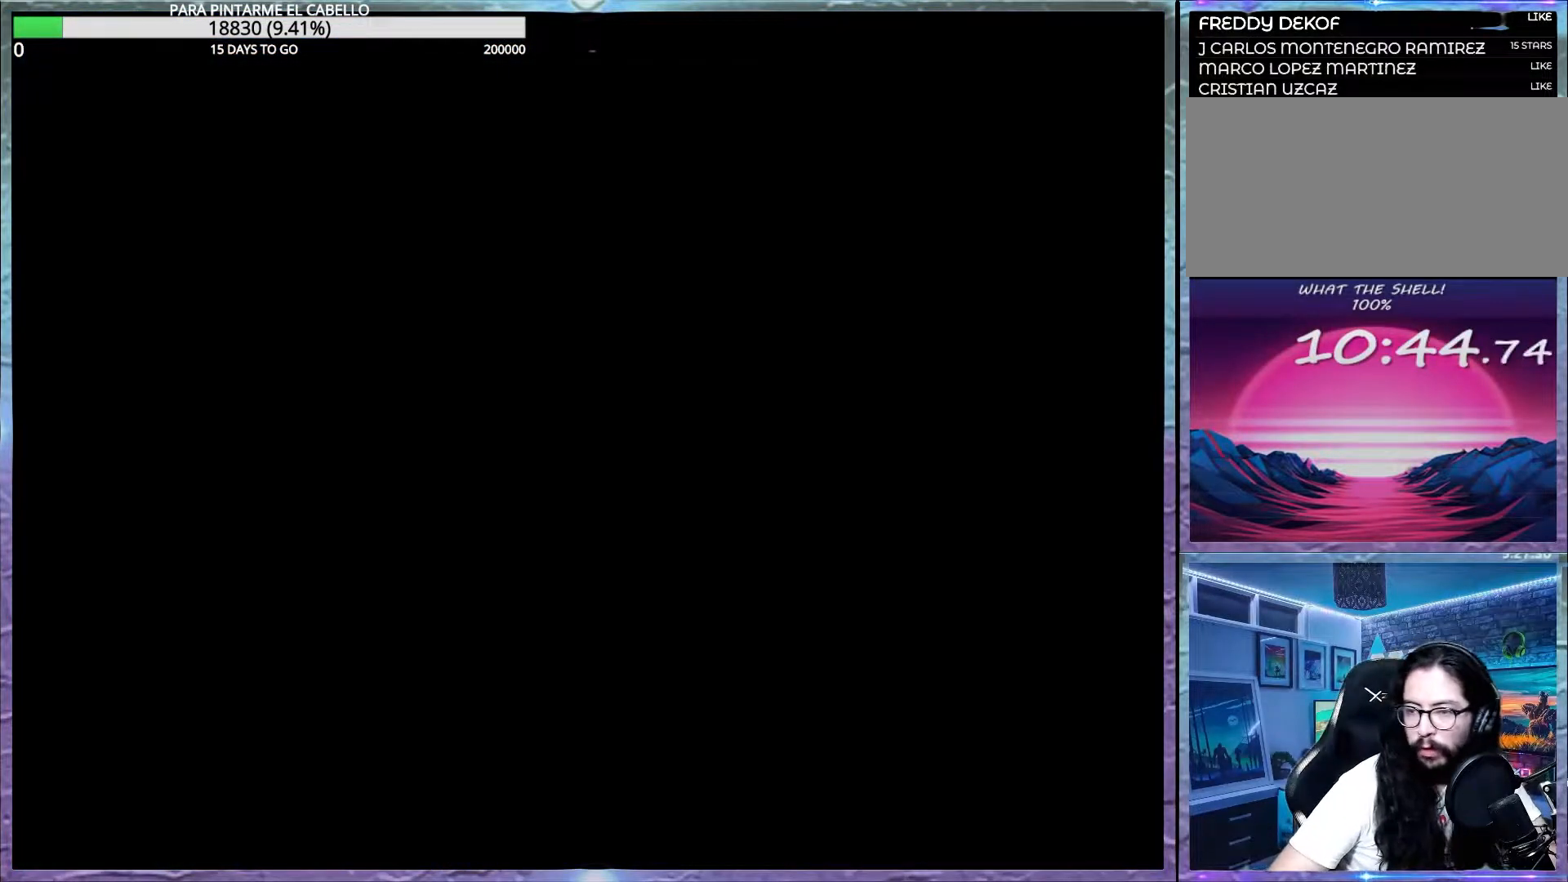
{"buttons": ["B", "Y"], "events": []}
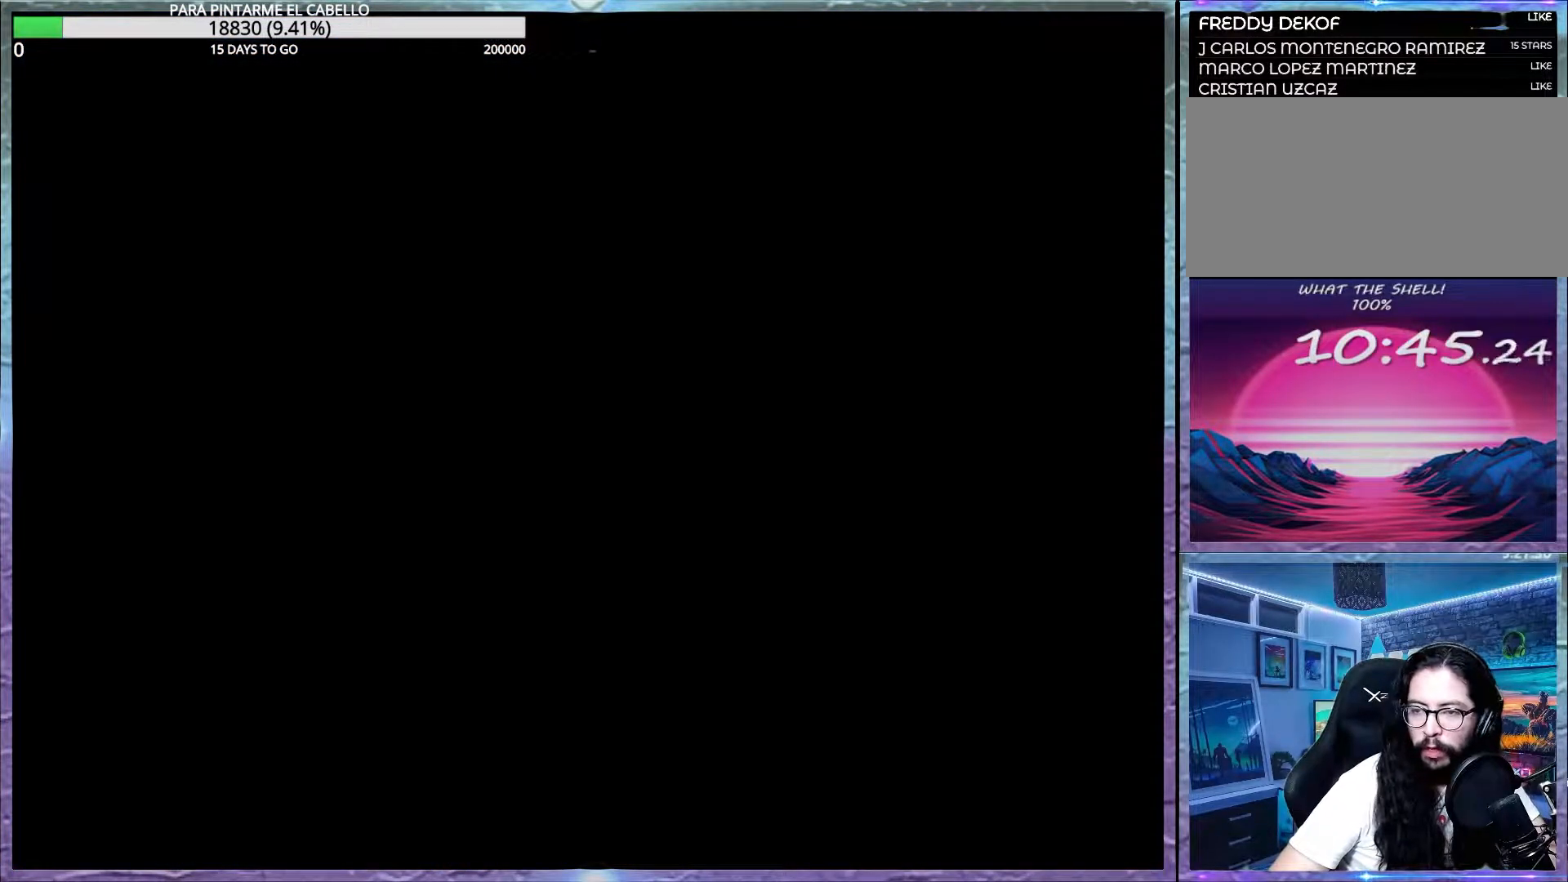
{"buttons": ["B", "Y"], "events": []}
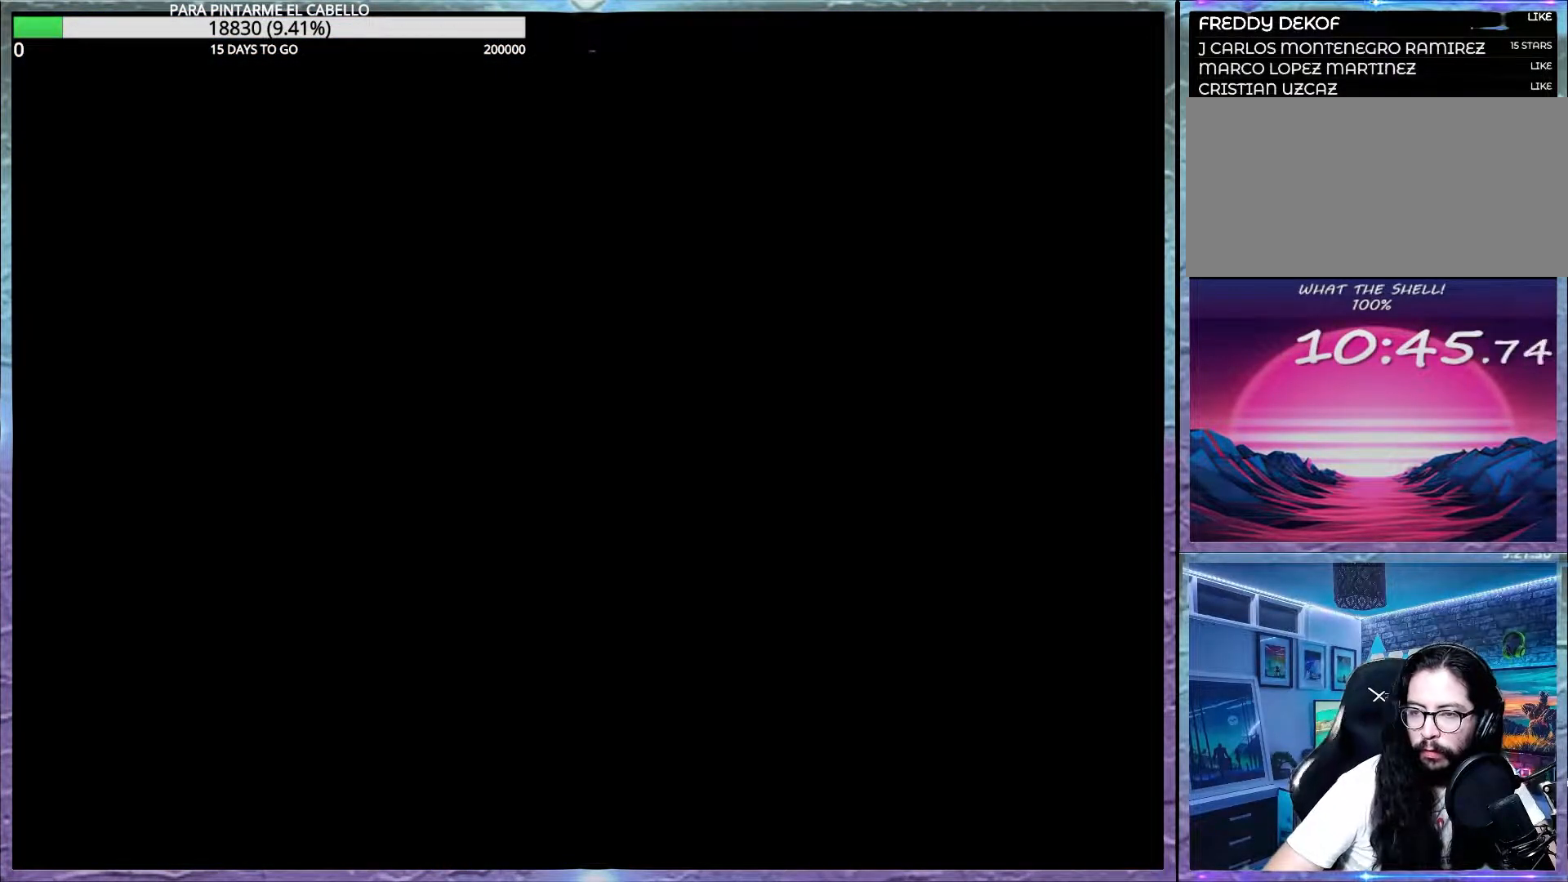
{"buttons": ["B", "Y"], "events": []}
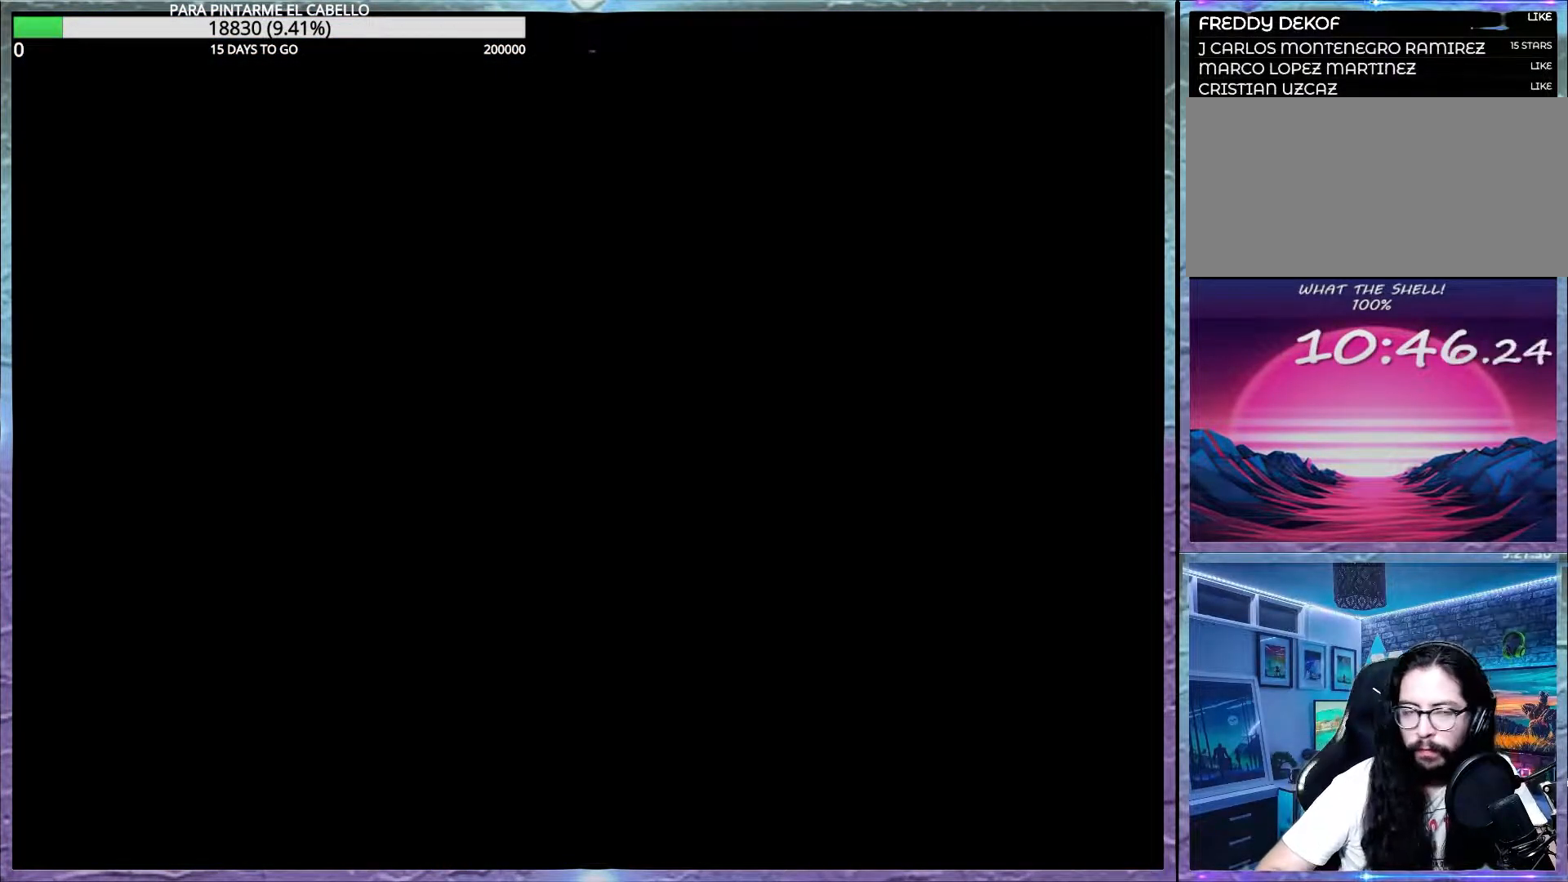
{"buttons": ["B", "Y"], "events": []}
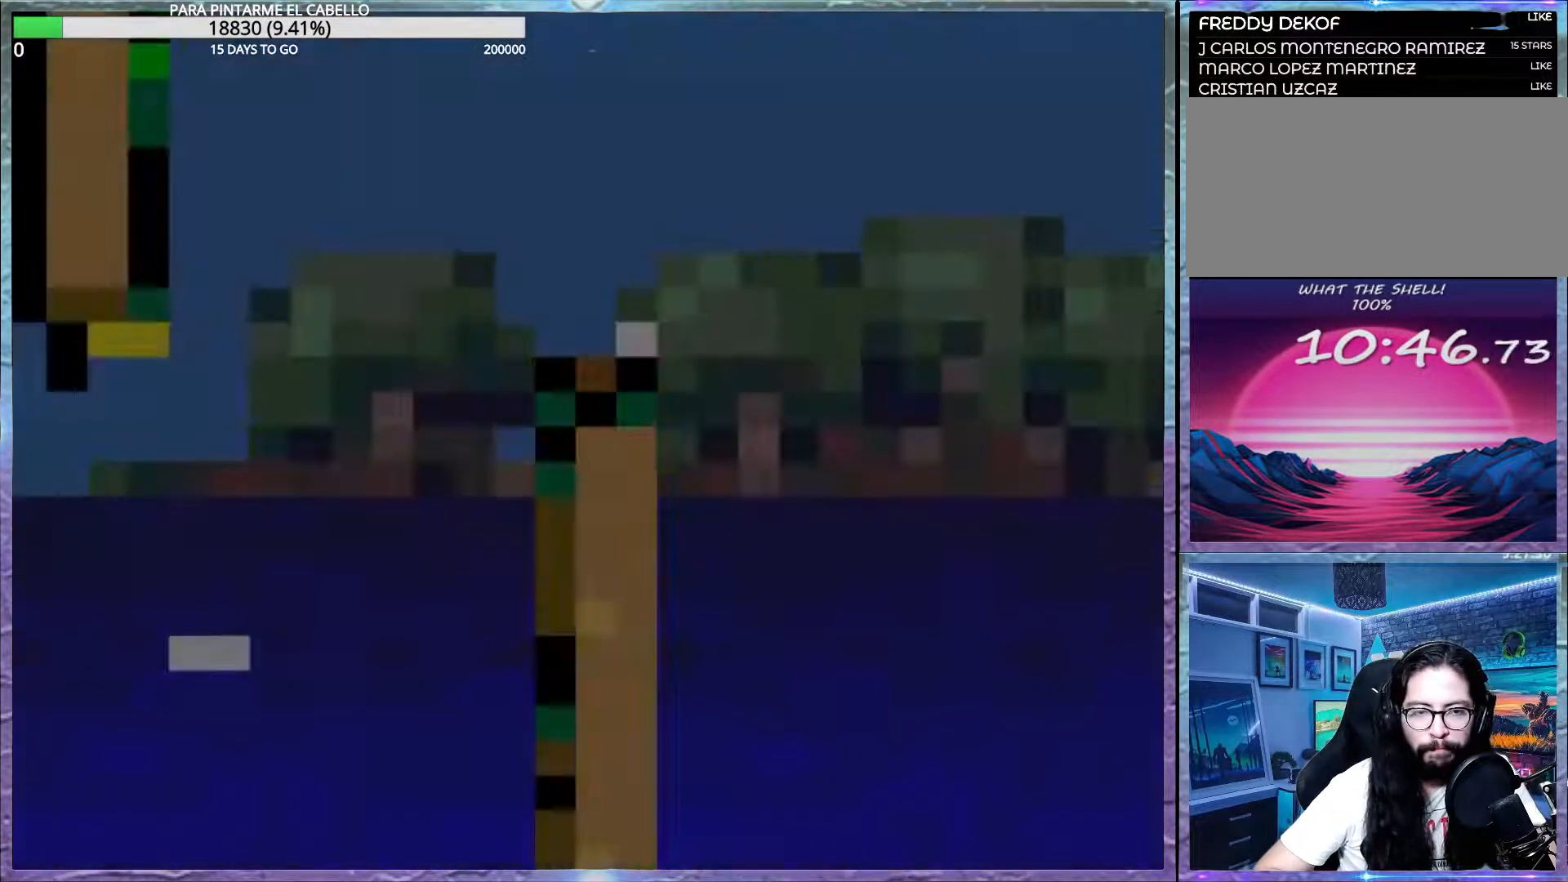
{"buttons": ["B", "Y"], "events": []}
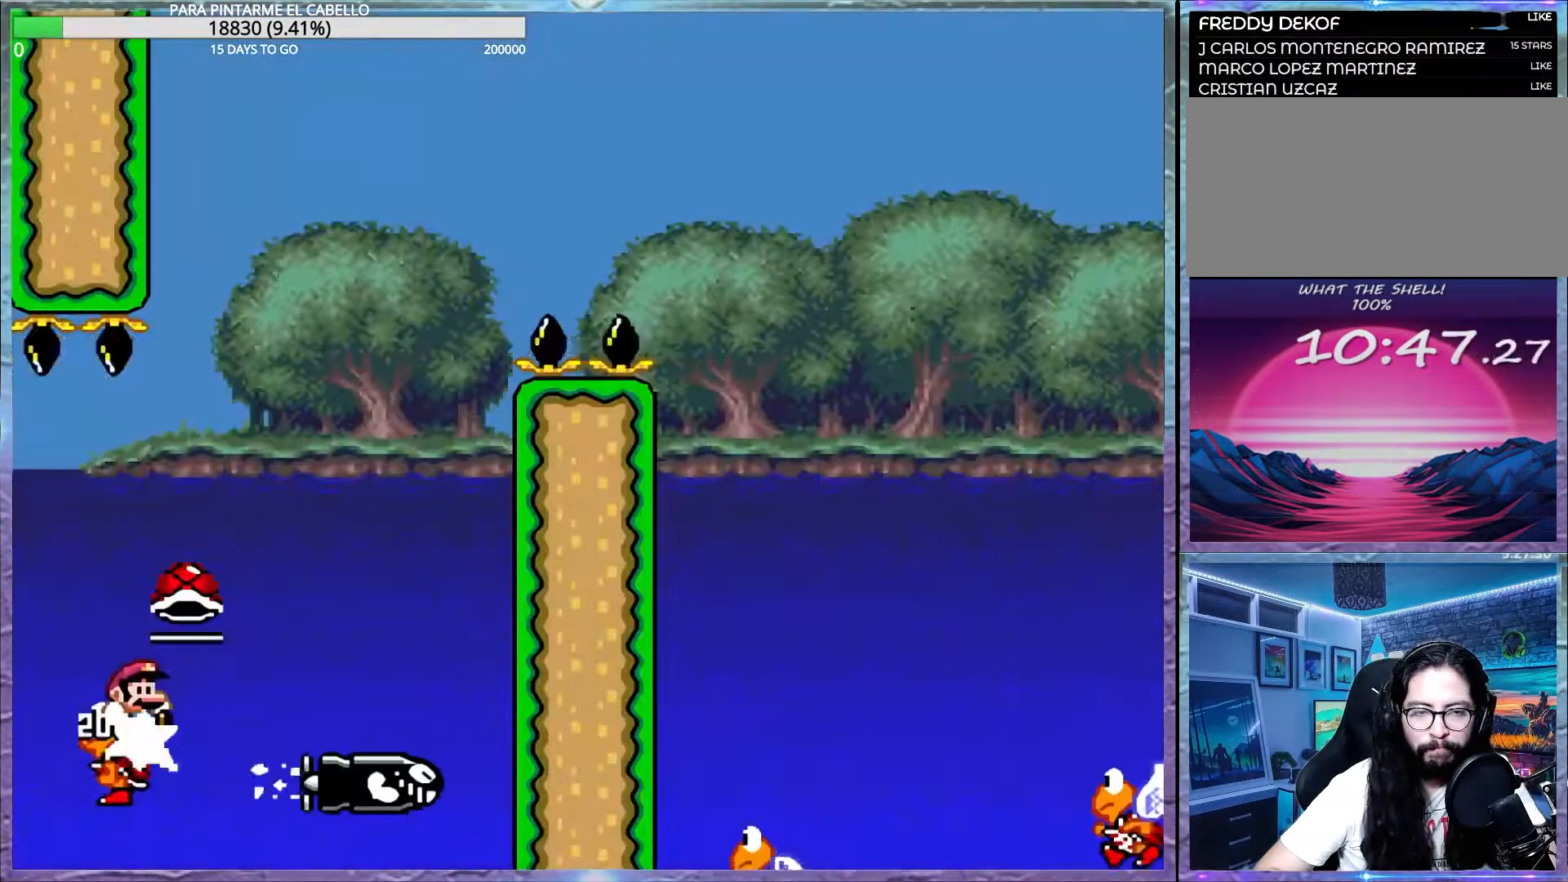
{"buttons": ["B", "Y"], "events": [[150, "DPAD_LEFT", "down"], [150, "DPAD_UP", "down"], [233, "DPAD_LEFT", "up"], [233, "DPAD_UP", "up"], [417, "B", "up"], [417, "Y", "up"], [450, "B", "down"], [467, "Y", "down"]]}
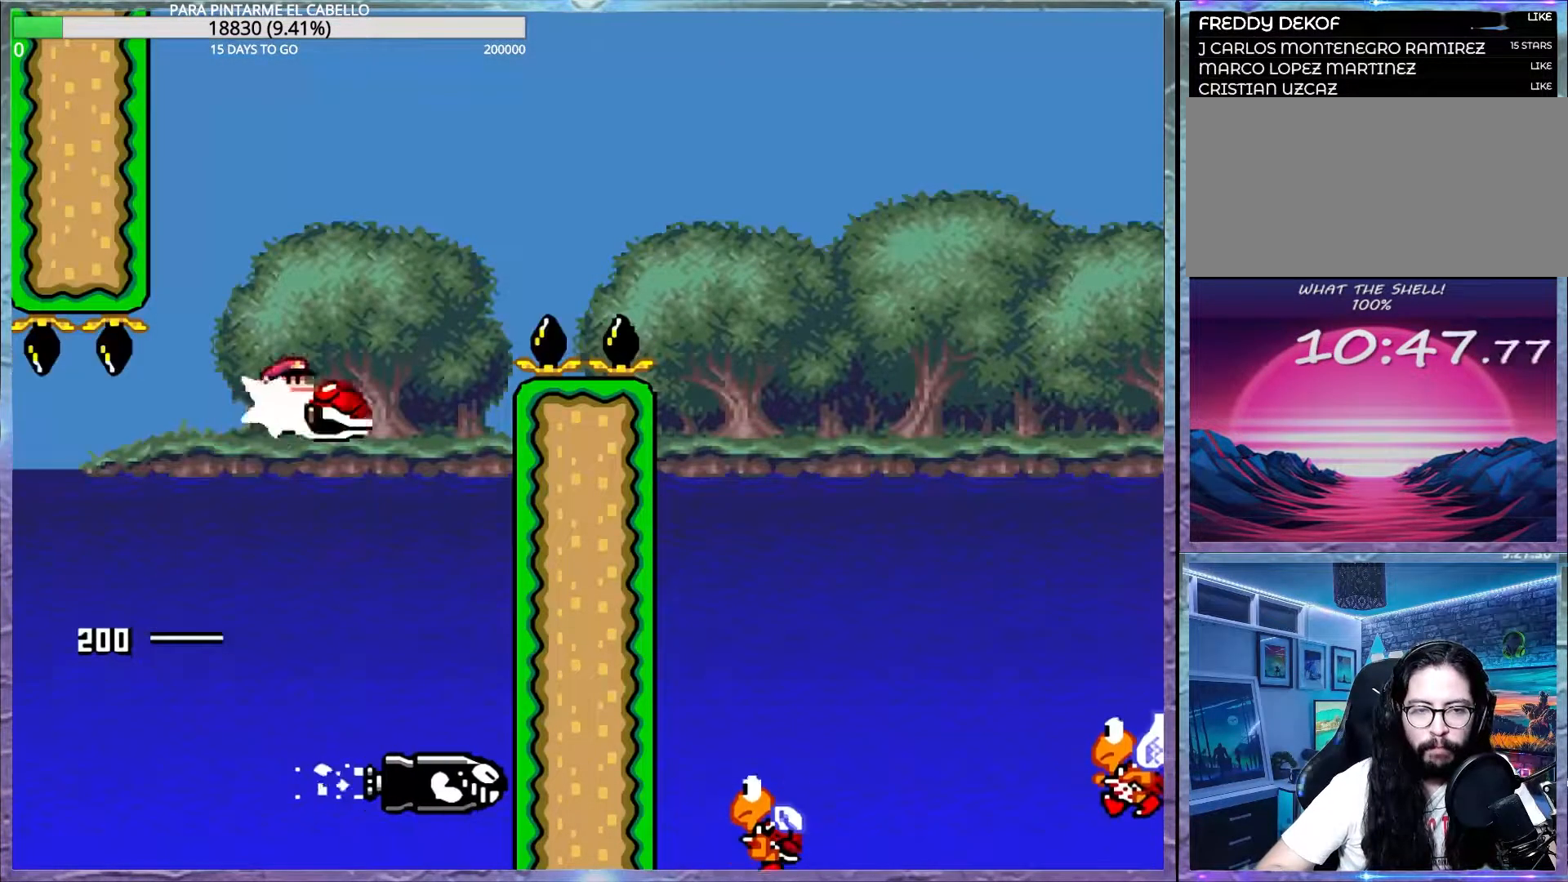
{"buttons": ["B", "Y"], "events": [[67, "DPAD_LEFT", "down"], [83, "DPAD_UP", "down"], [100, "DPAD_UP", "up"], [150, "DPAD_LEFT", "up"]]}
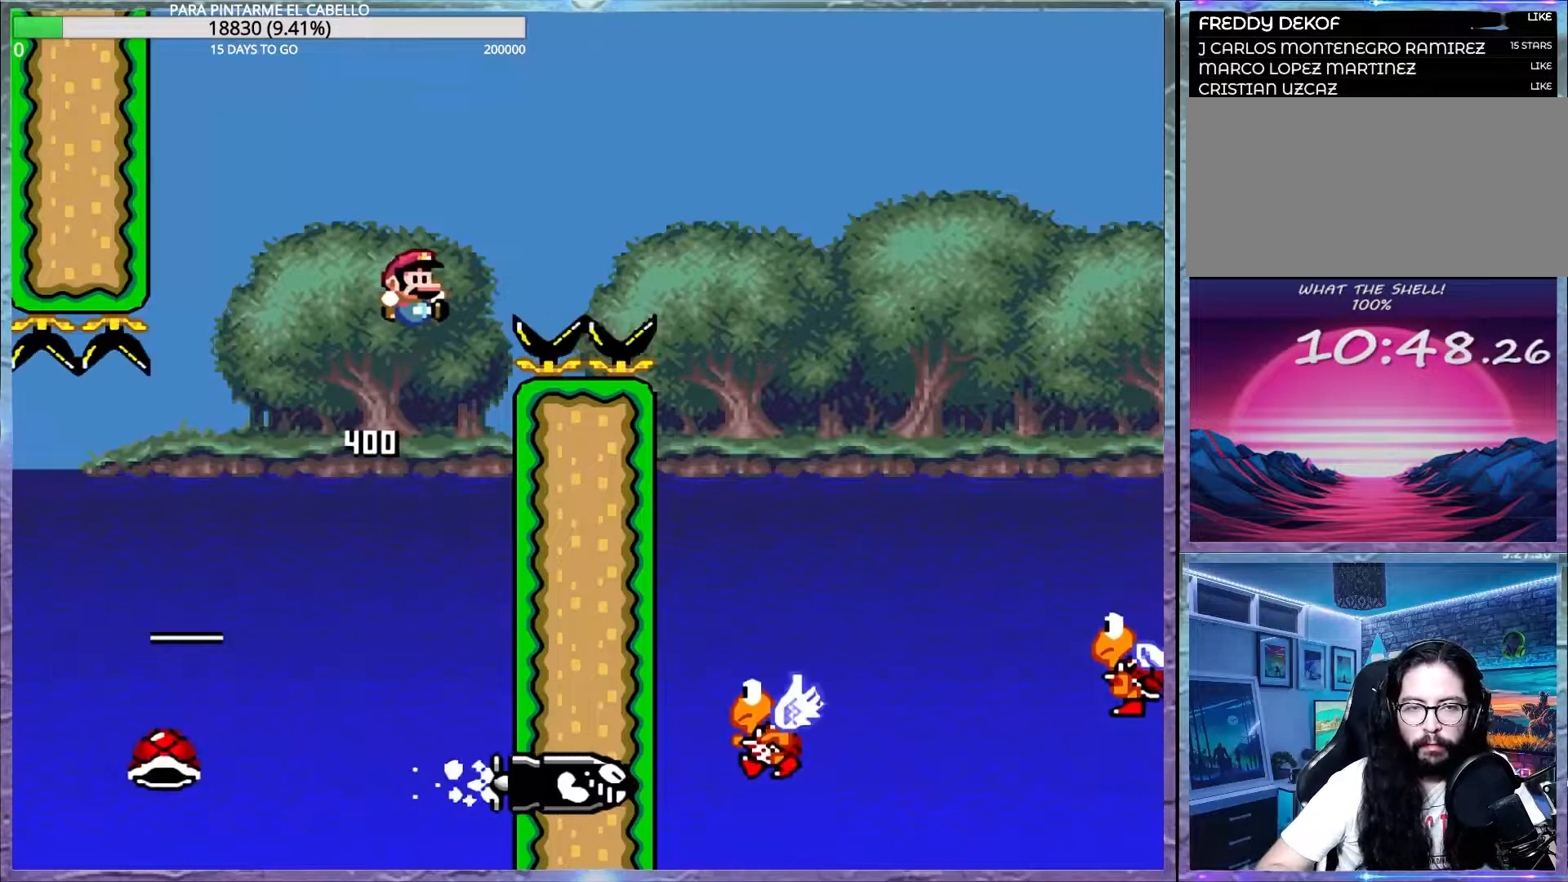
{"buttons": ["B", "Y", "DPAD_LEFT"], "events": [[283, "B", "up"], [433, "DPAD_LEFT", "down"], [433, "DPAD_UP", "down"], [450, "DPAD_UP", "up"], [467, "B", "down"], [467, "DPAD_UP", "down"], [500, "DPAD_UP", "up"]]}
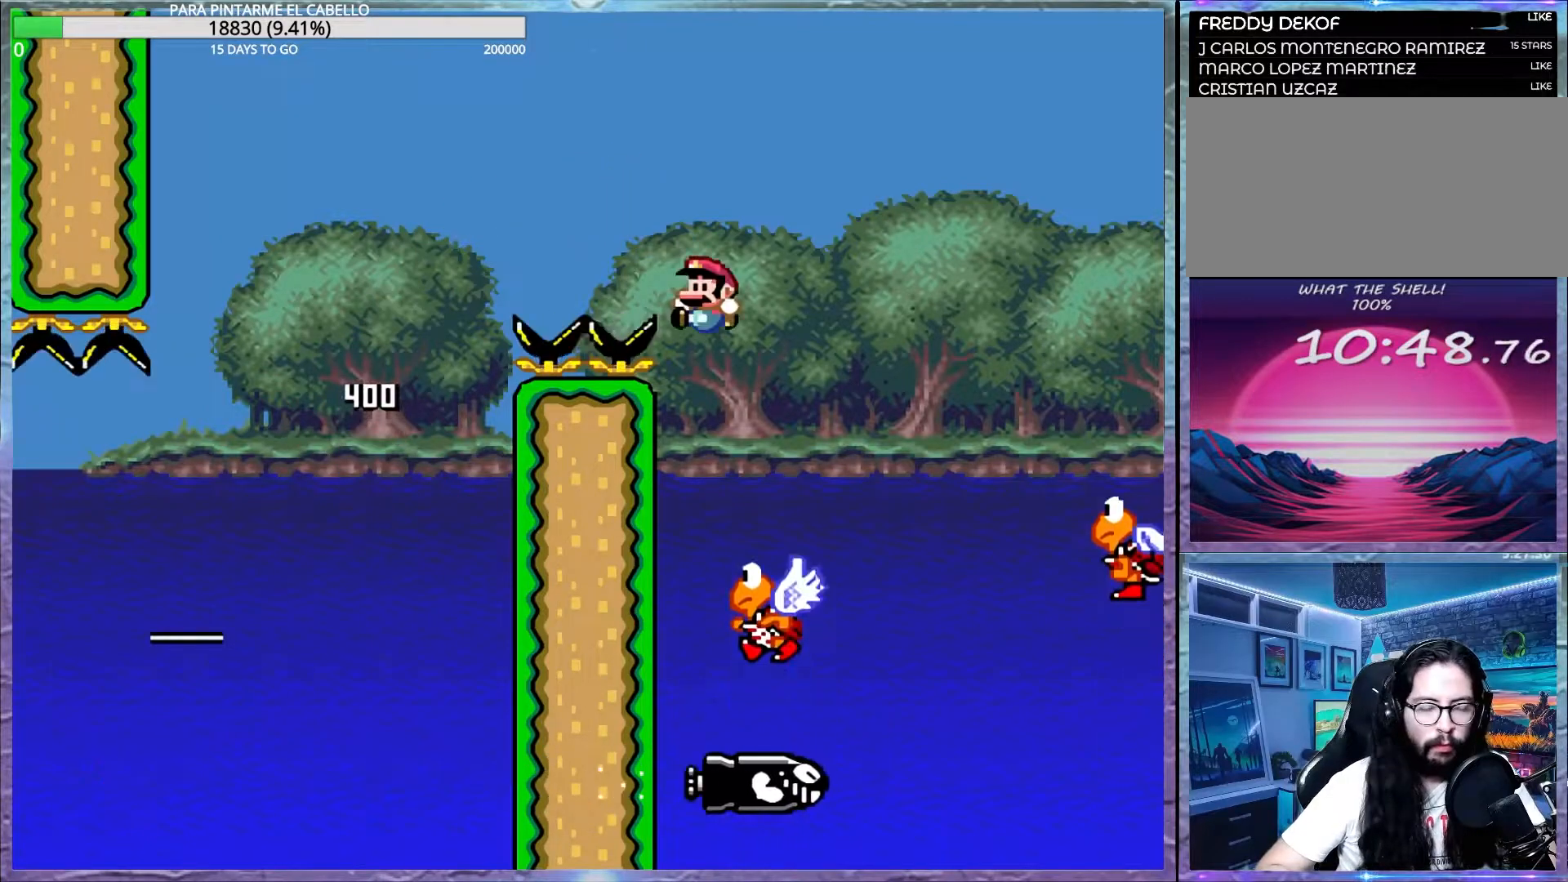
{"buttons": ["B", "Y"], "events": [[33, "DPAD_LEFT", "up"]]}
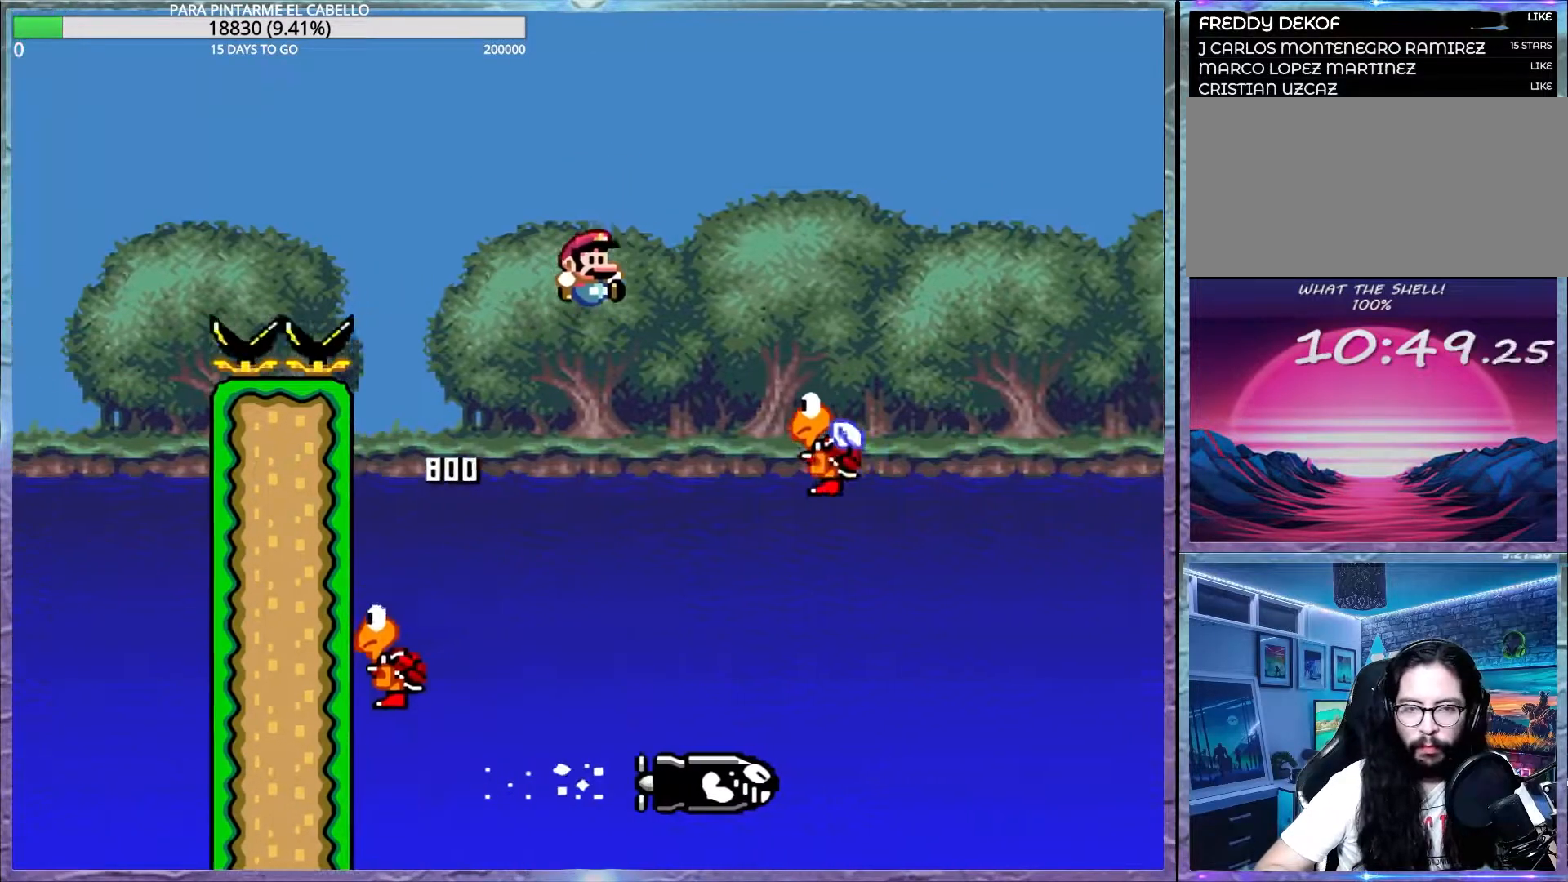
{"buttons": ["B", "Y"], "events": [[83, "B", "up"], [283, "B", "down"]]}
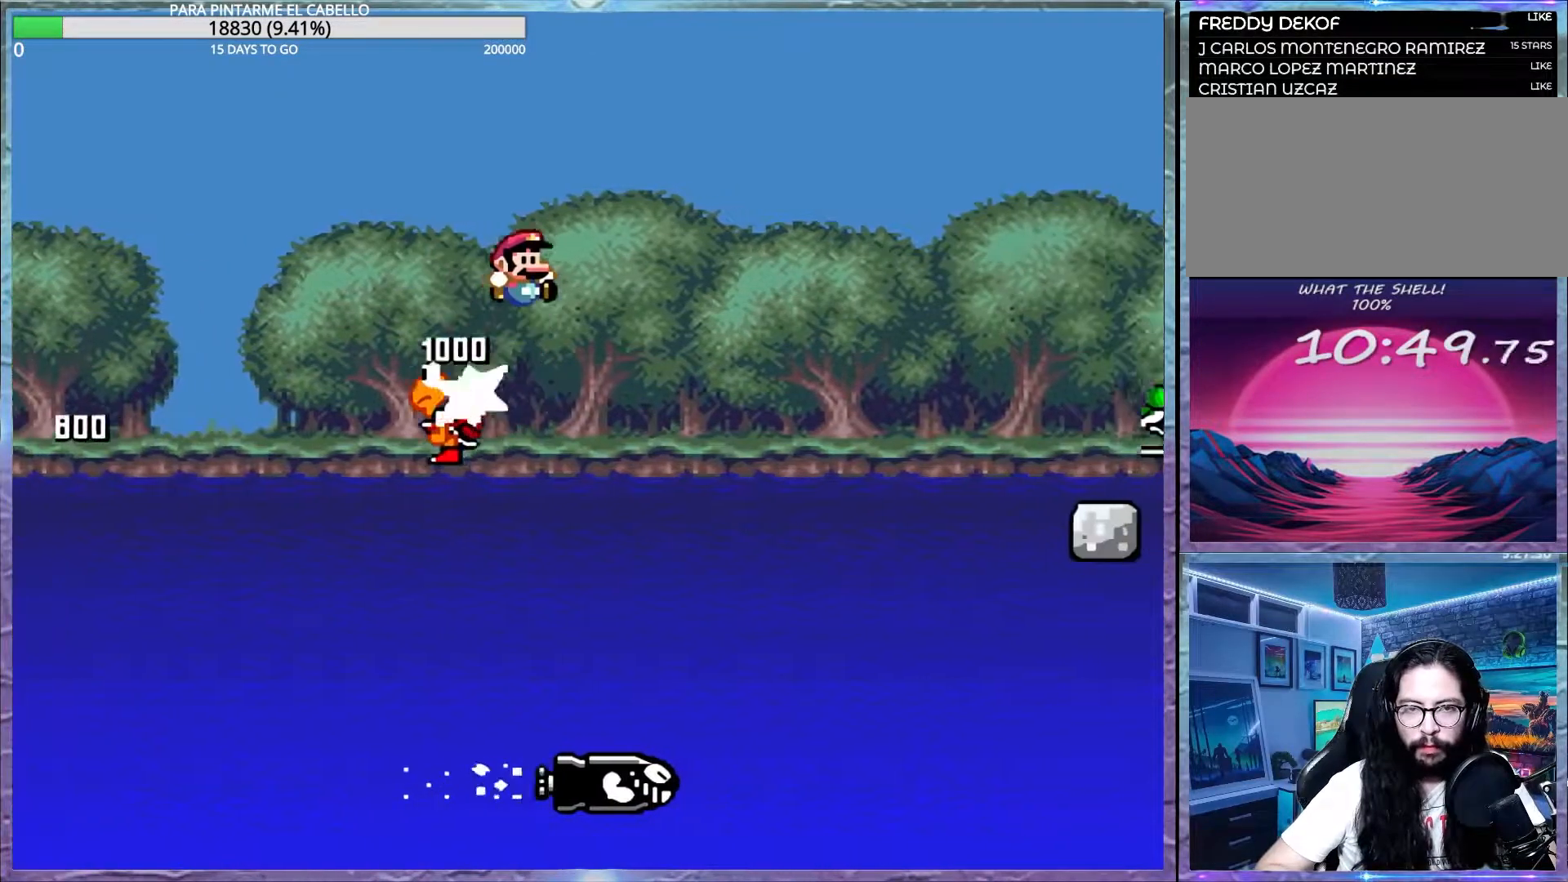
{"buttons": ["B", "Y"], "events": [[383, "B", "up"], [483, "B", "down"]]}
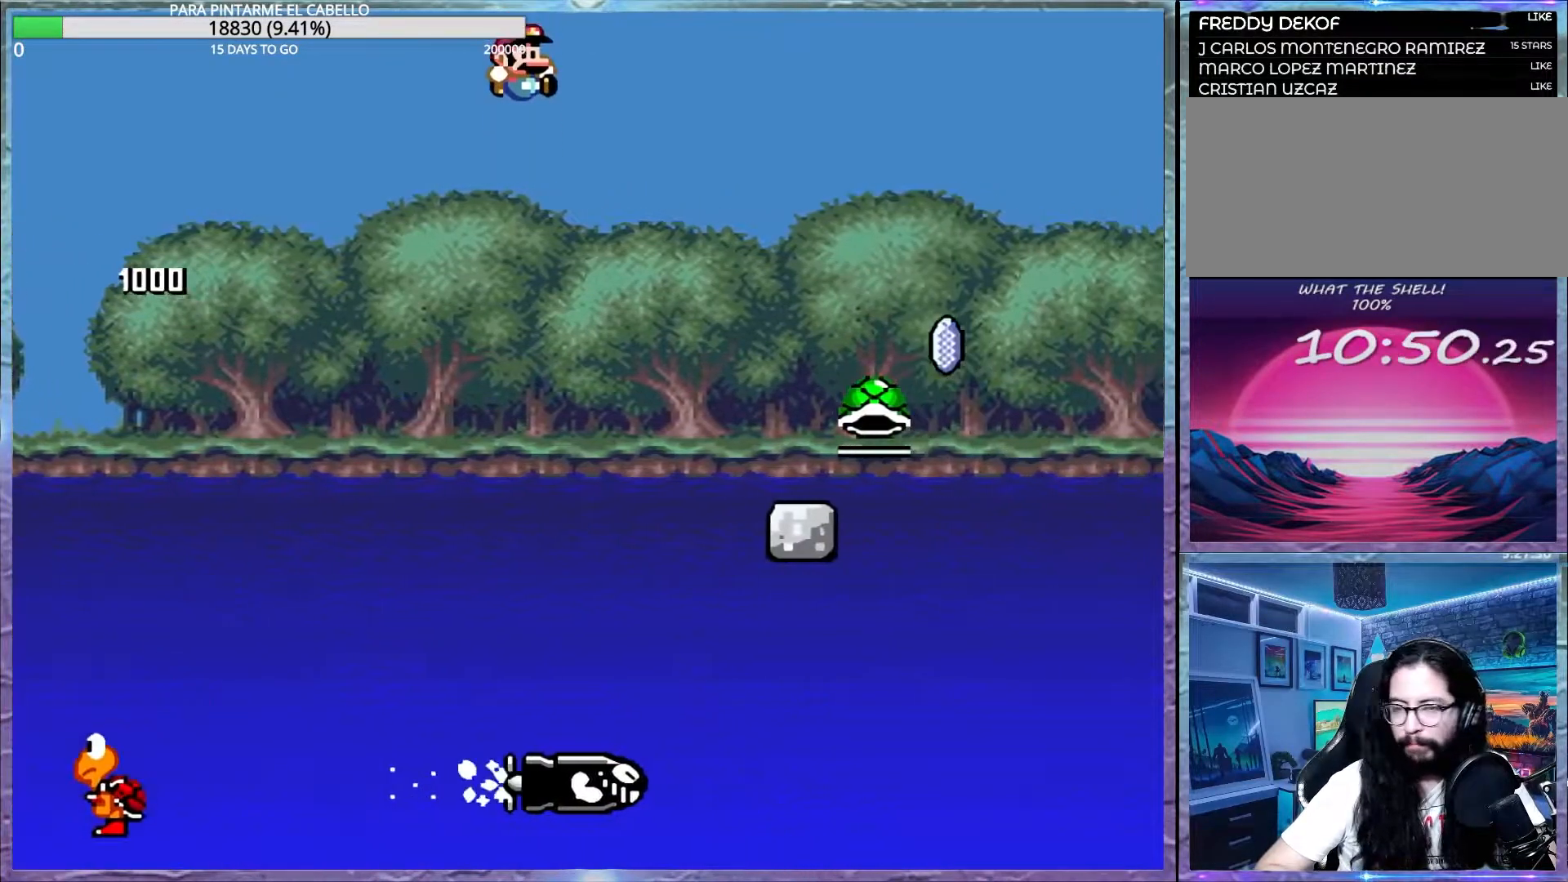
{"buttons": ["A", "X"], "events": [[100, "B", "up"], [450, "X", "down"], [450, "Y", "up"], [483, "A", "down"]]}
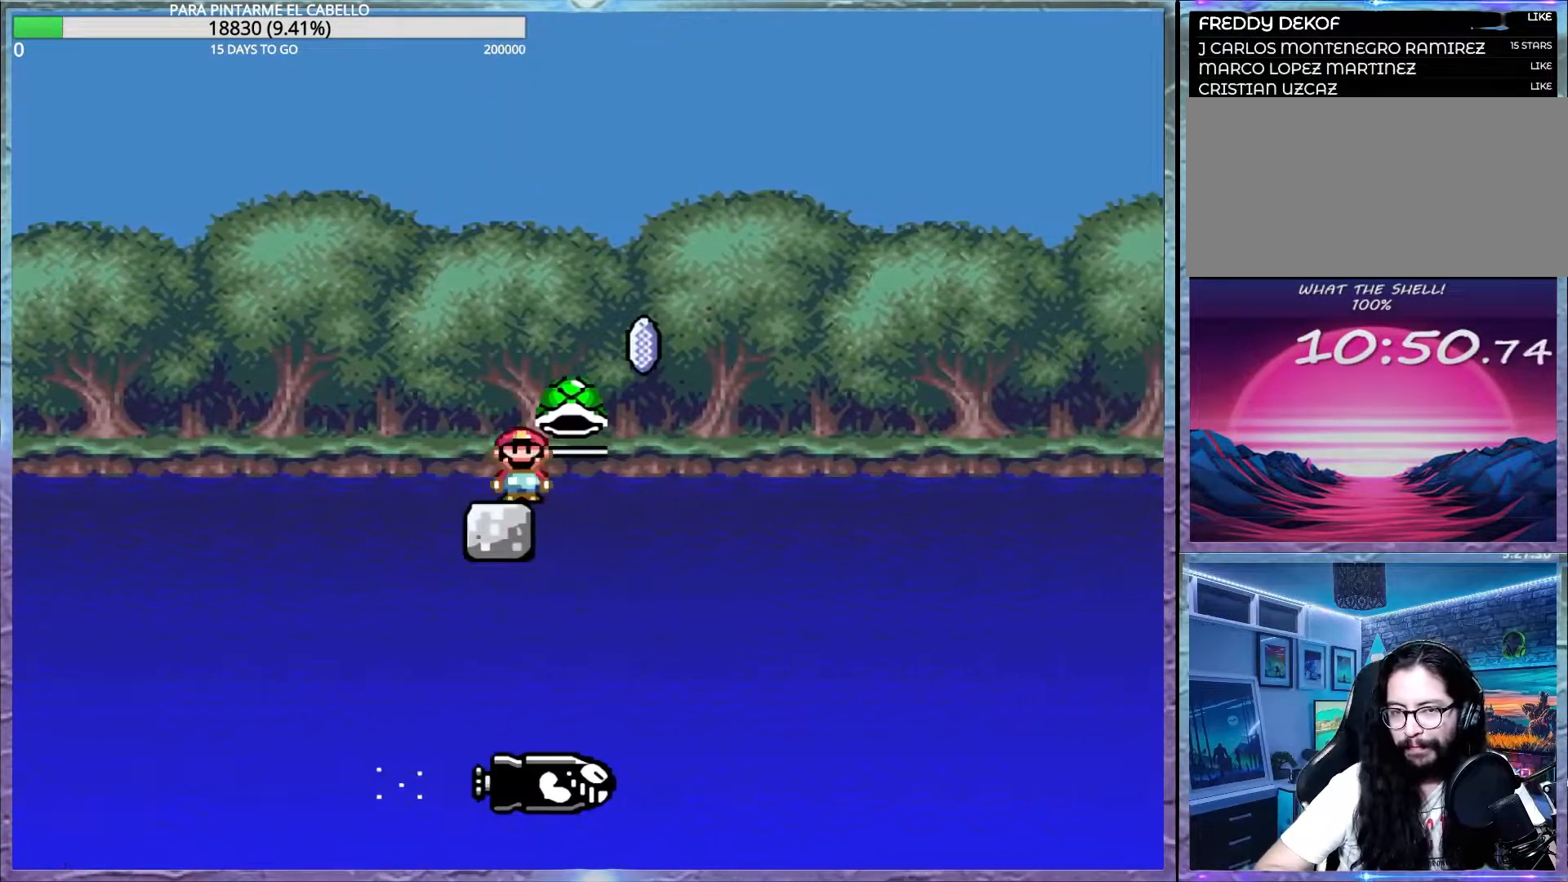
{"buttons": ["X"], "events": [[350, "A", "up"]]}
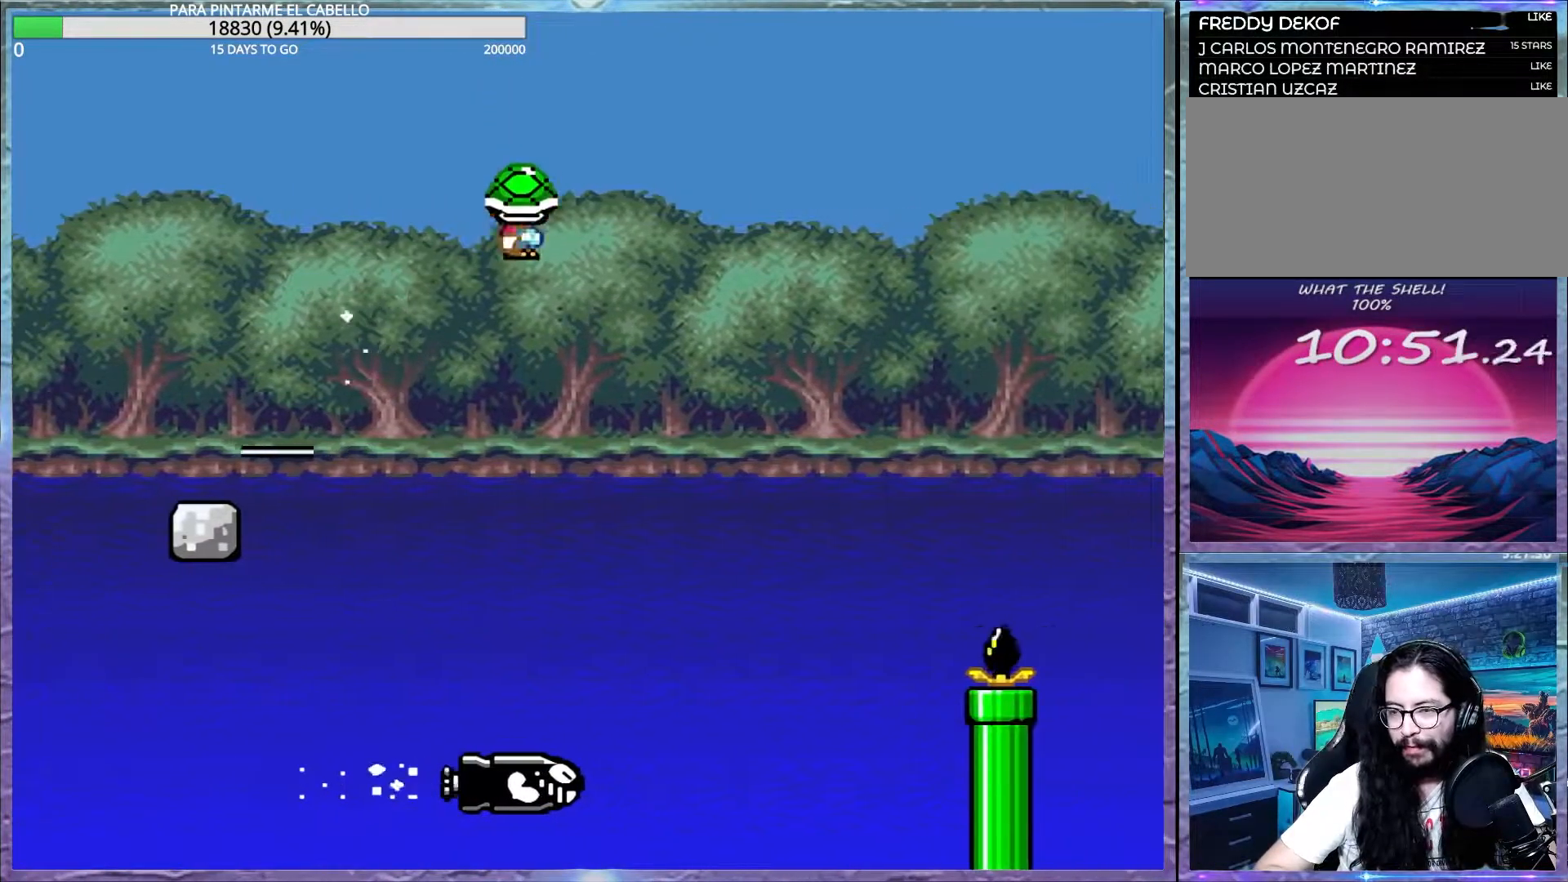
{"buttons": ["A", "X"], "events": [[117, "A", "down"], [350, "DPAD_LEFT", "down"], [350, "DPAD_UP", "down"], [417, "DPAD_UP", "up"], [467, "DPAD_LEFT", "up"]]}
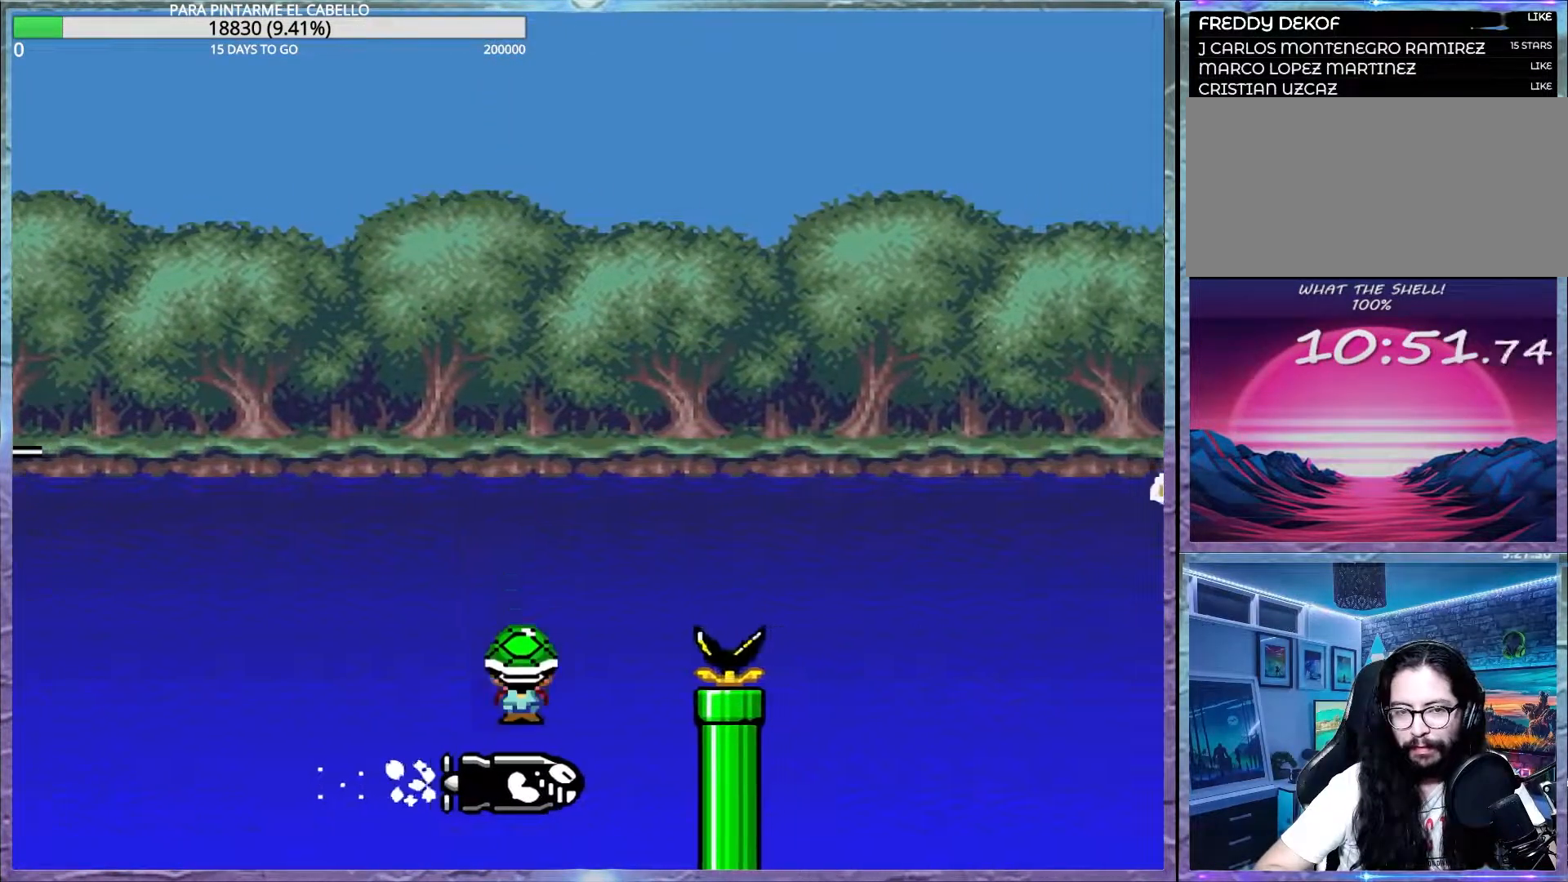
{"buttons": ["X"], "events": [[400, "A", "up"]]}
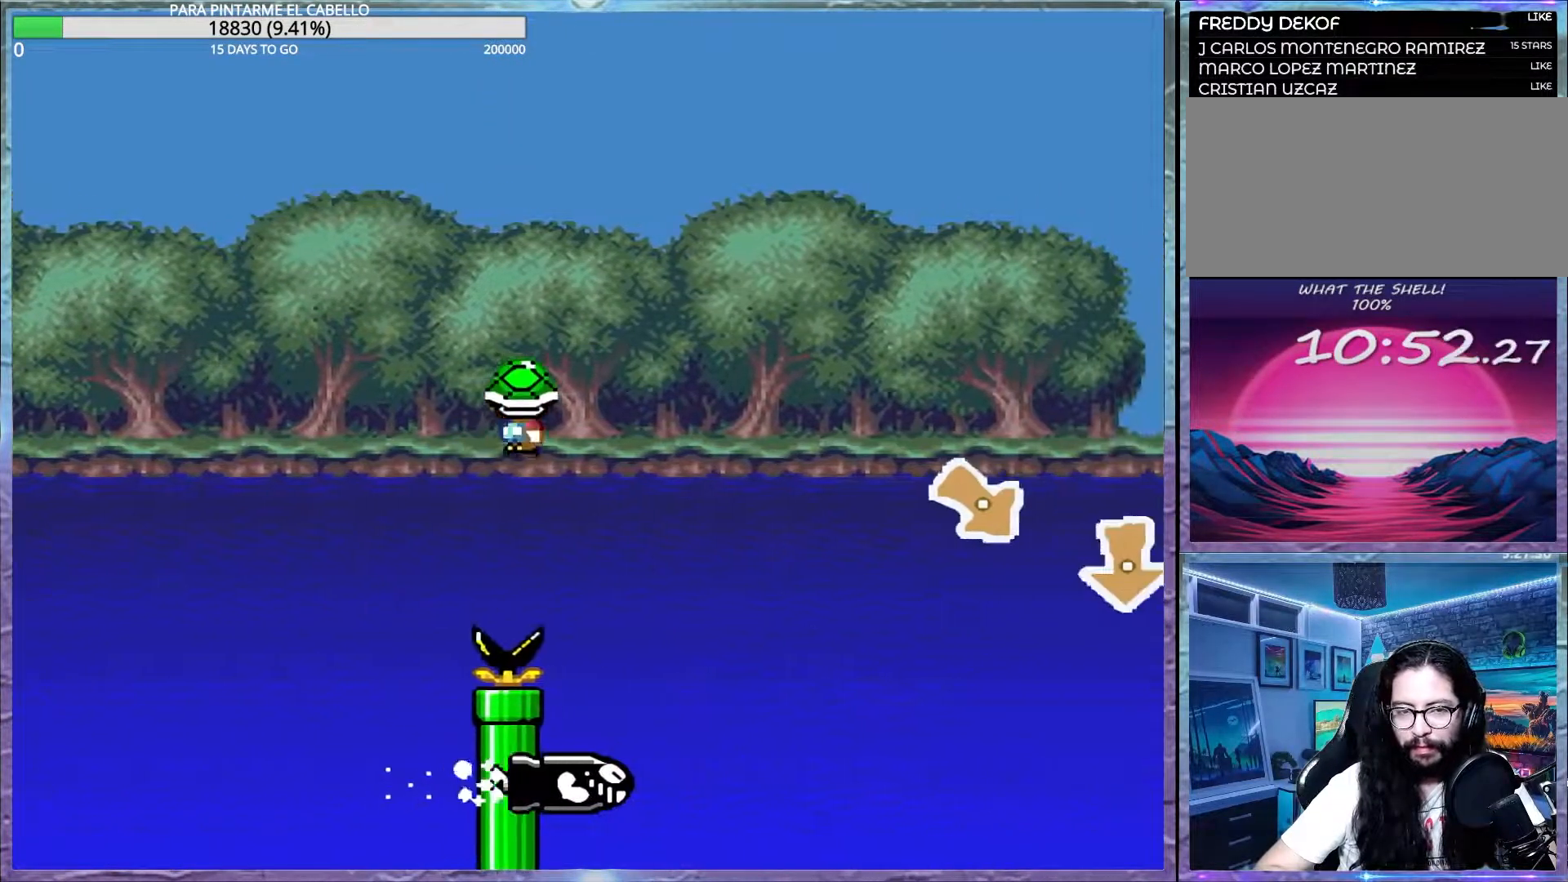
{"buttons": ["A", "X", "DPAD_DOWN"], "events": [[33, "A", "down"], [450, "DPAD_DOWN", "down"]]}
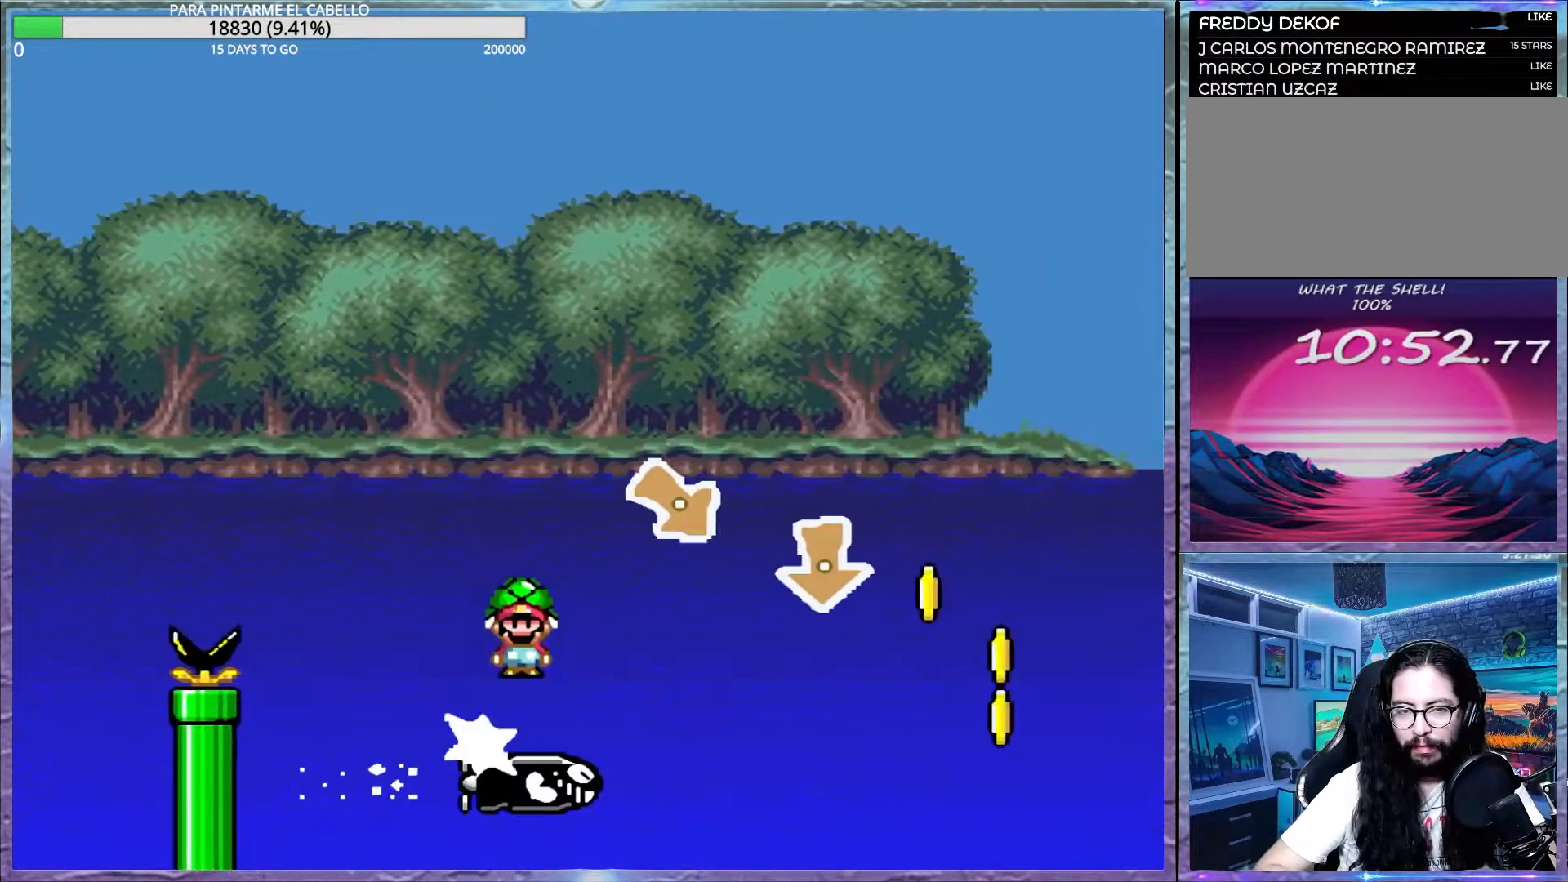
{"buttons": ["A", "X"], "events": [[50, "A", "up"], [50, "X", "up"], [100, "A", "down"], [117, "DPAD_LEFT", "down"], [117, "X", "down"], [150, "DPAD_DOWN", "up"], [150, "DPAD_LEFT", "up"]]}
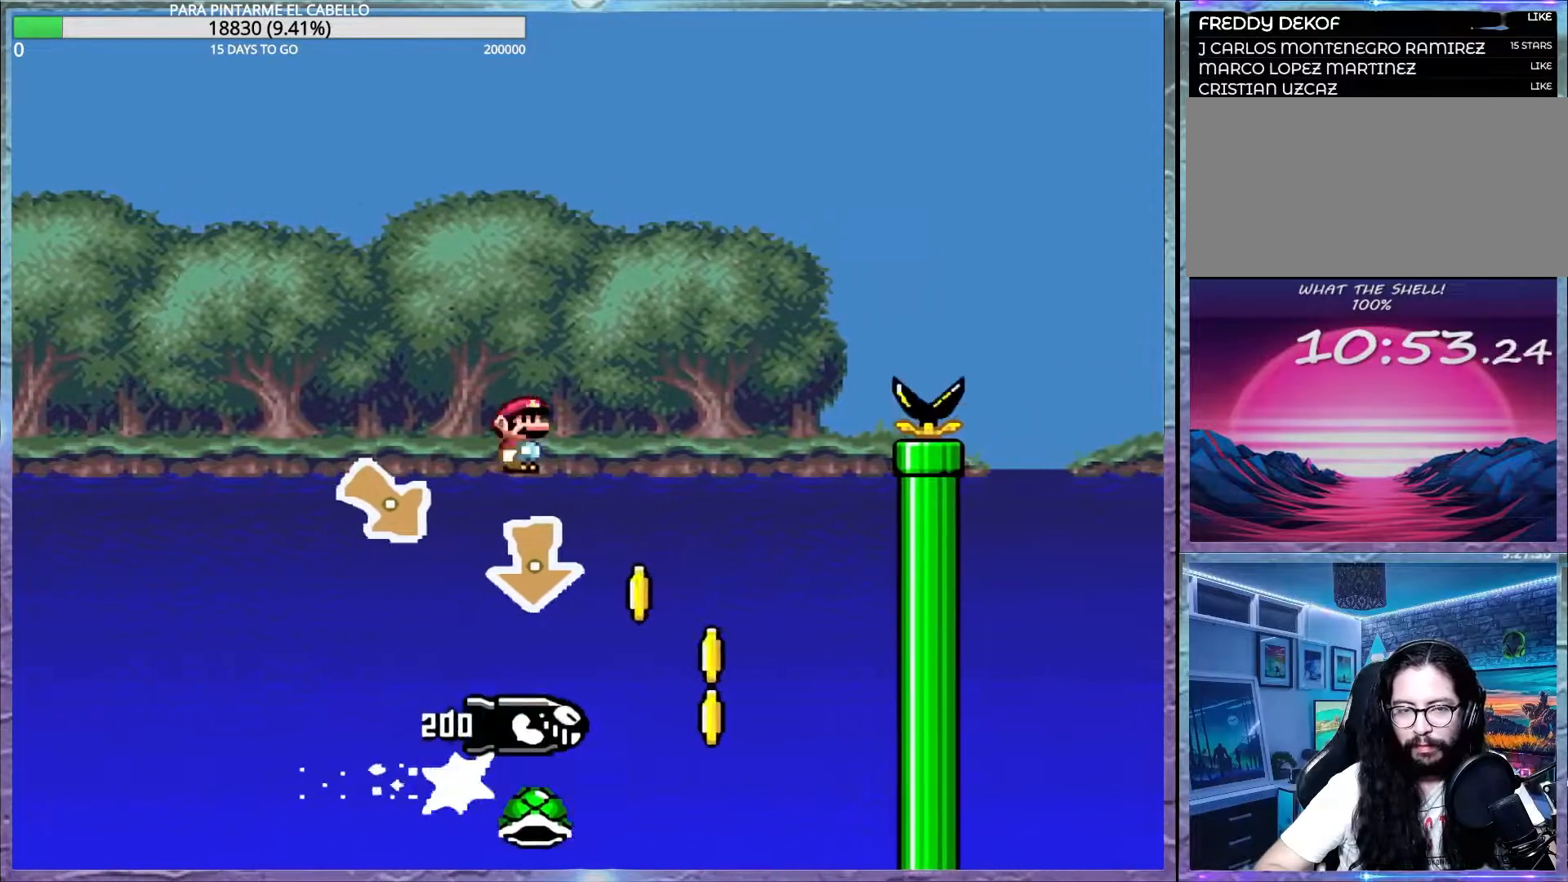
{"buttons": ["B", "Y"], "events": [[367, "B", "down"], [400, "Y", "down"], [417, "A", "up"], [450, "X", "up"]]}
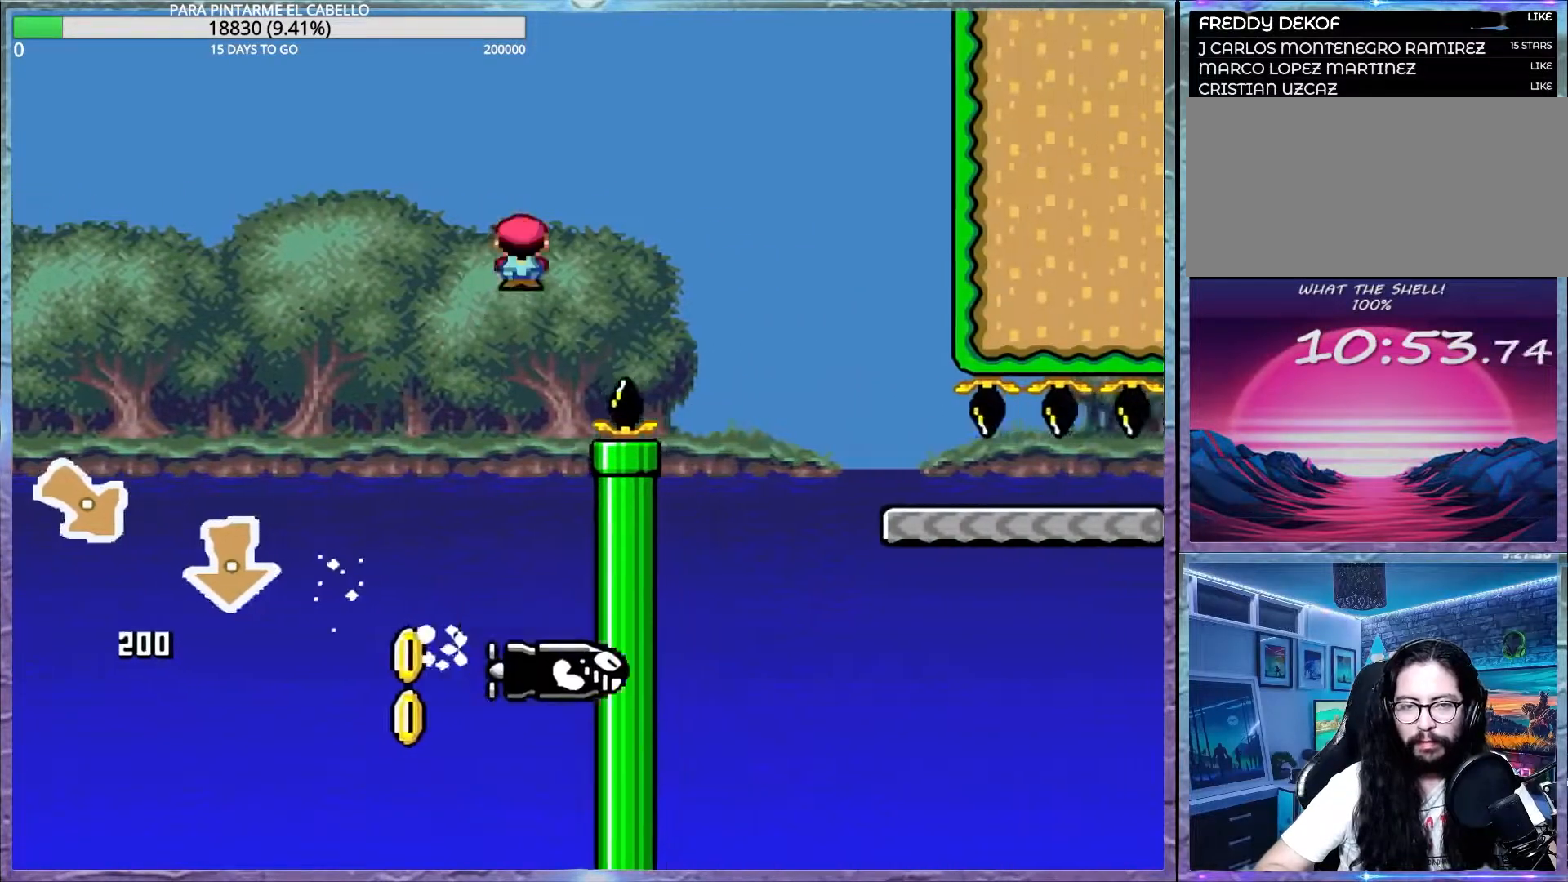
{"buttons": ["Y"], "events": [[400, "B", "up"]]}
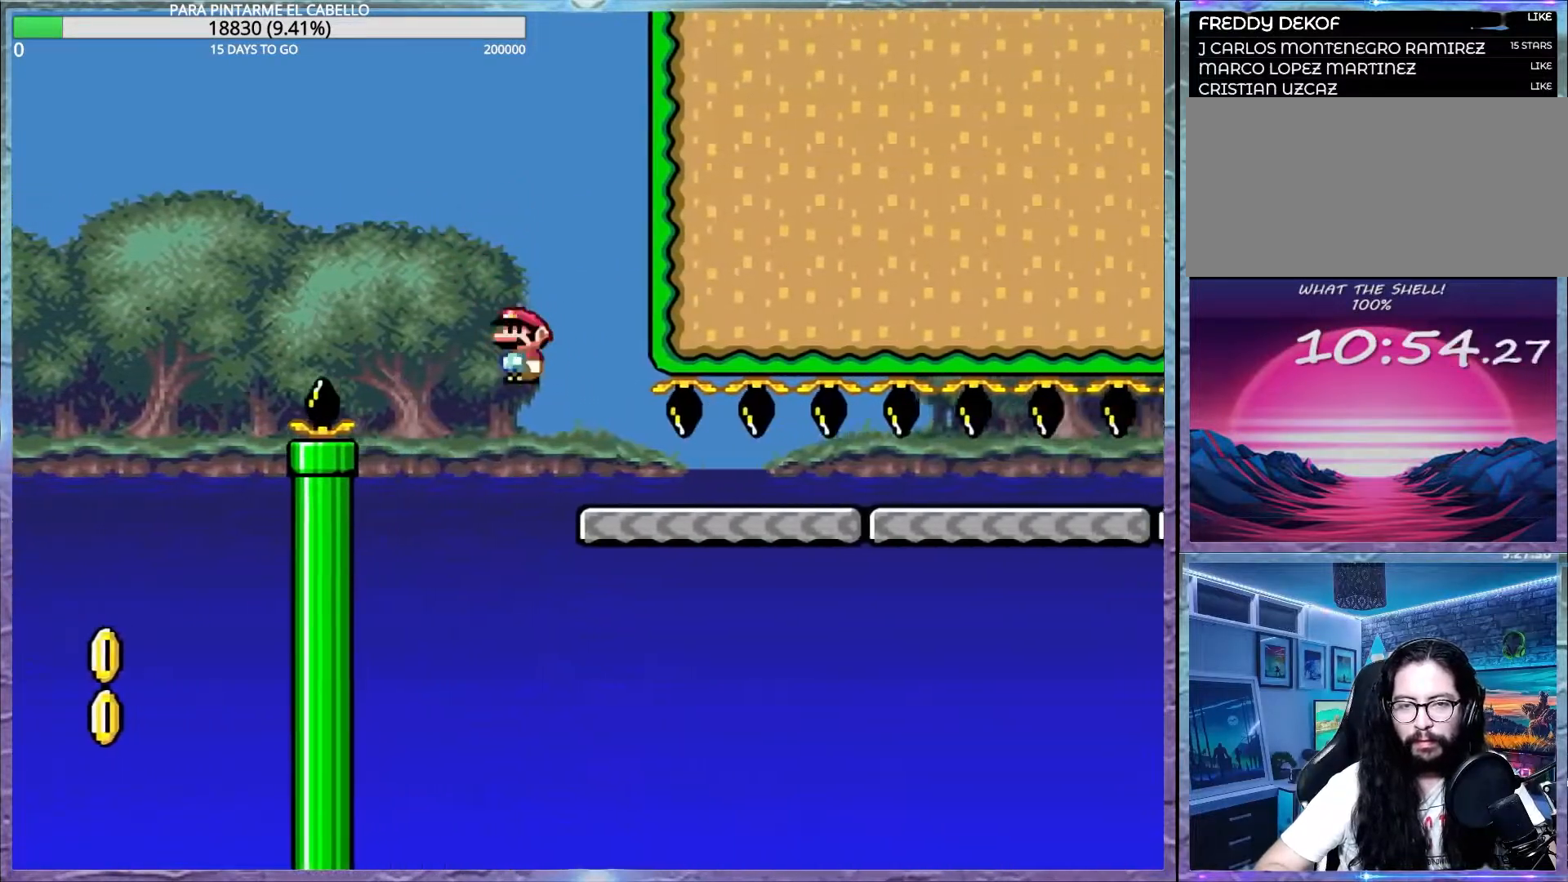
{"buttons": ["Y"], "events": []}
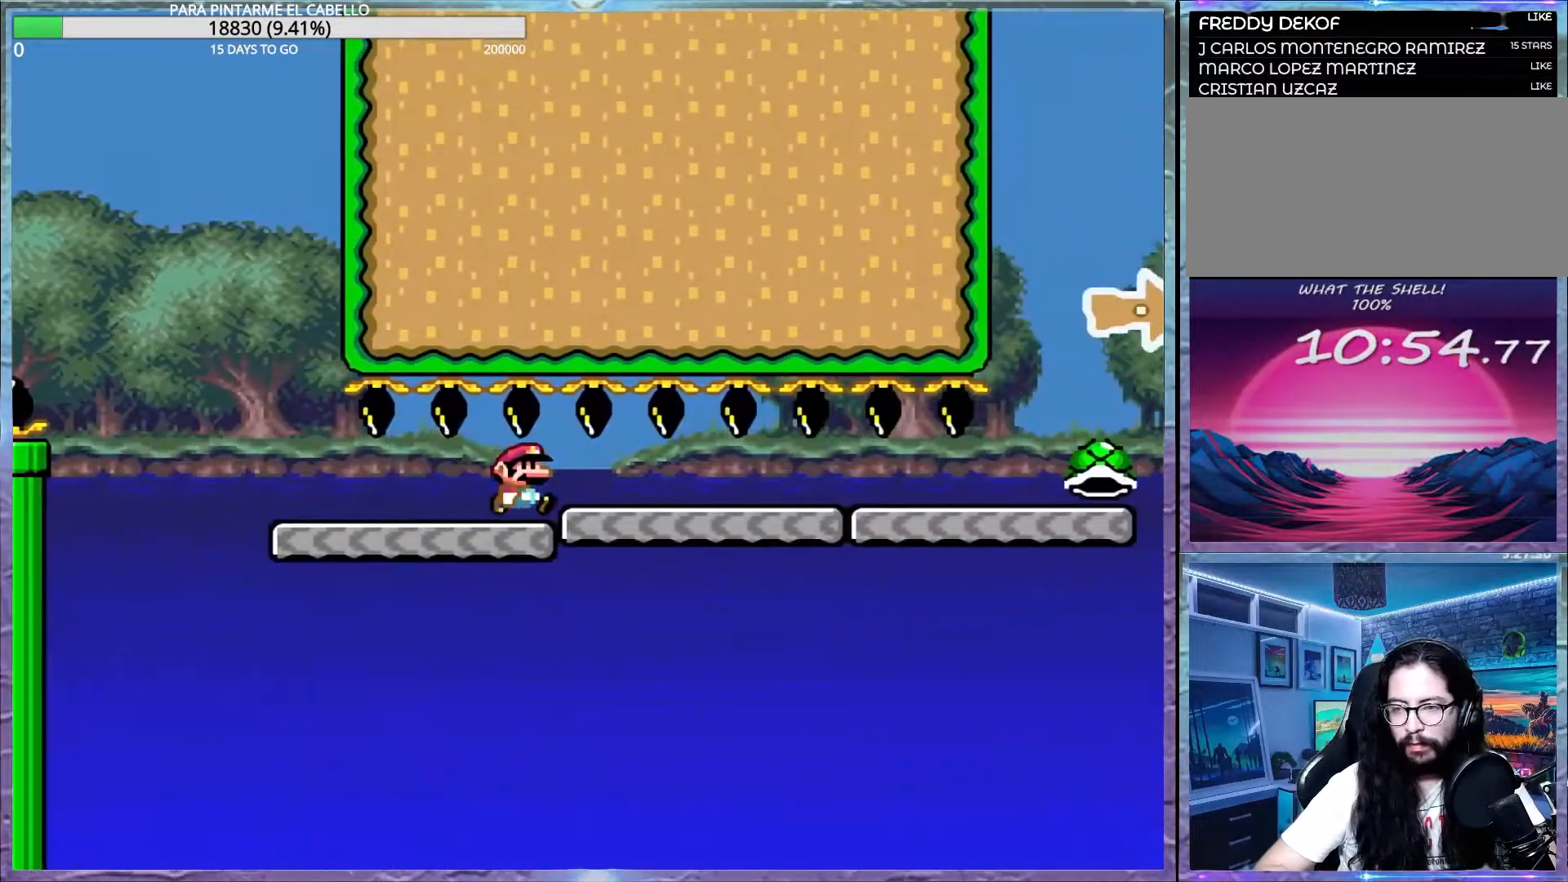
{"buttons": ["Y"], "events": []}
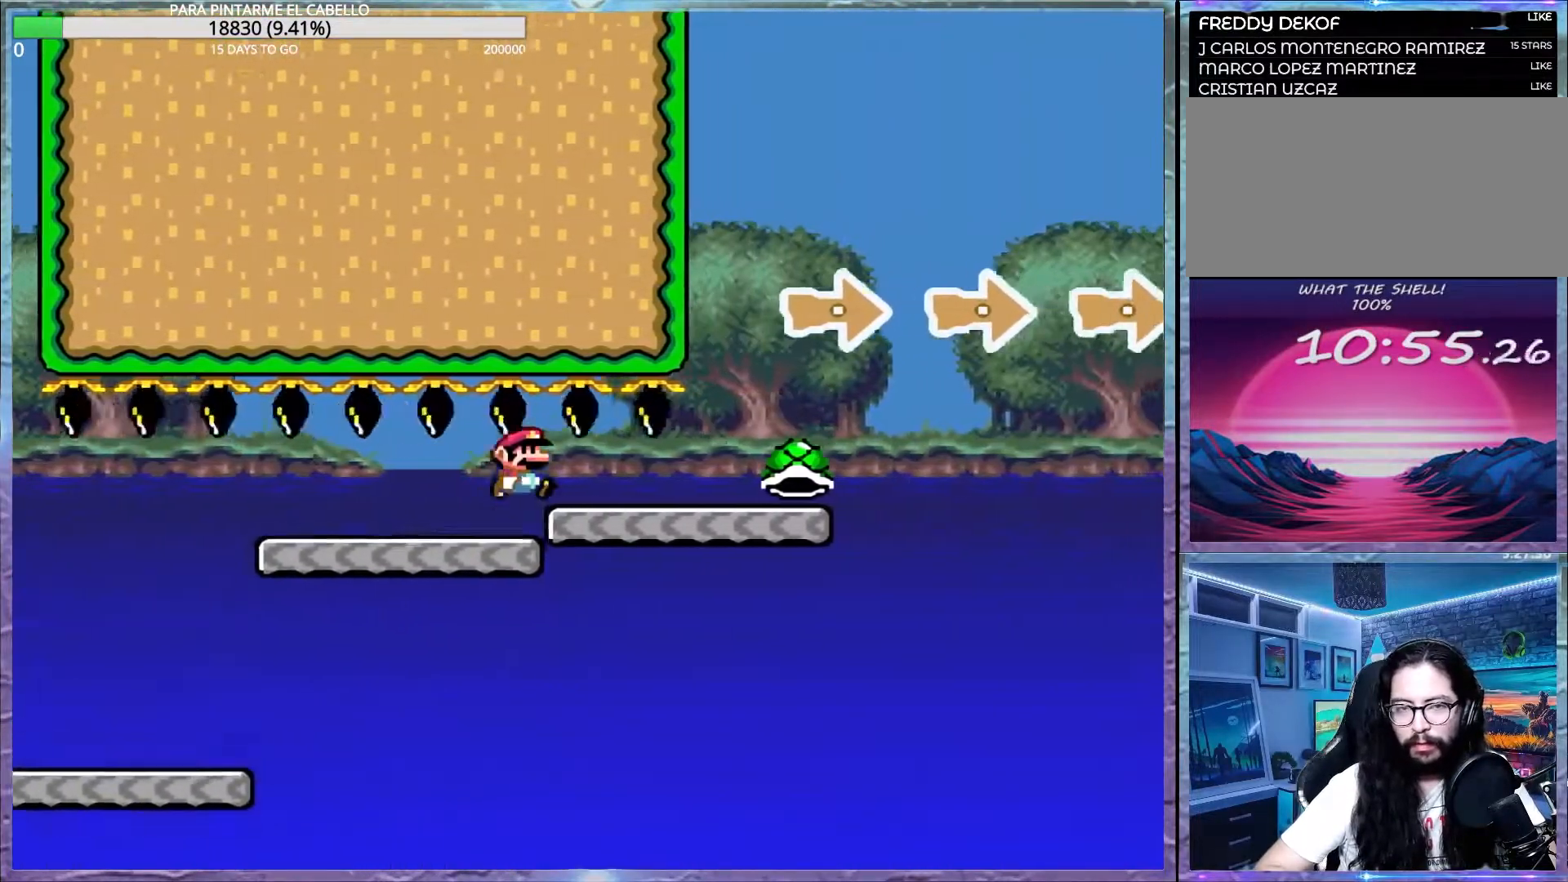
{"buttons": ["B", "Y"], "events": [[383, "B", "down"]]}
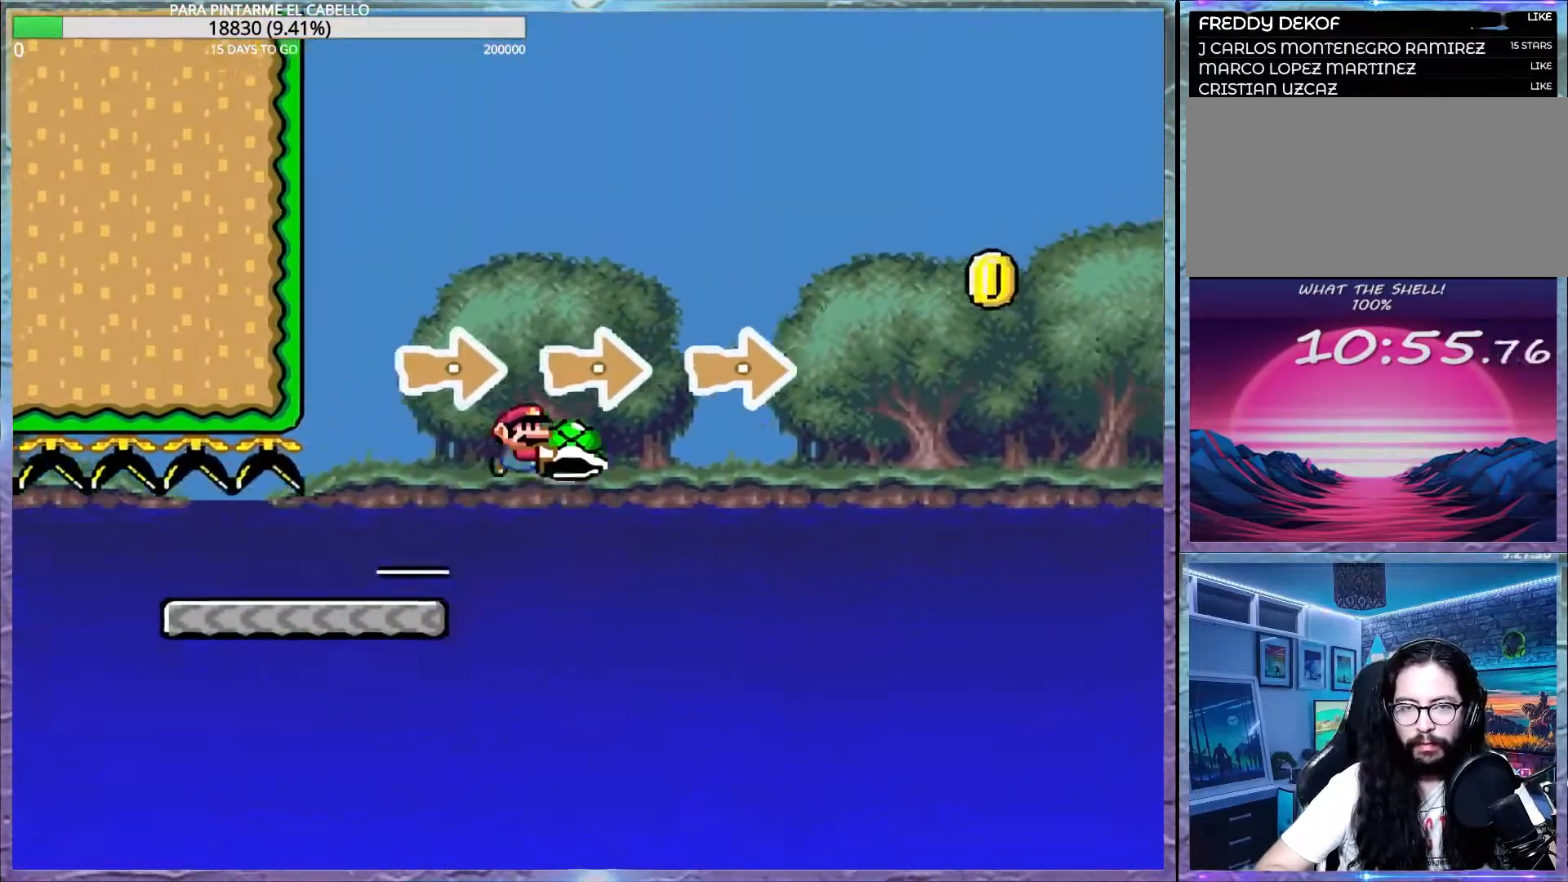
{"buttons": ["B", "Y"], "events": [[367, "Y", "up"], [383, "B", "up"], [400, "B", "down"], [417, "Y", "down"]]}
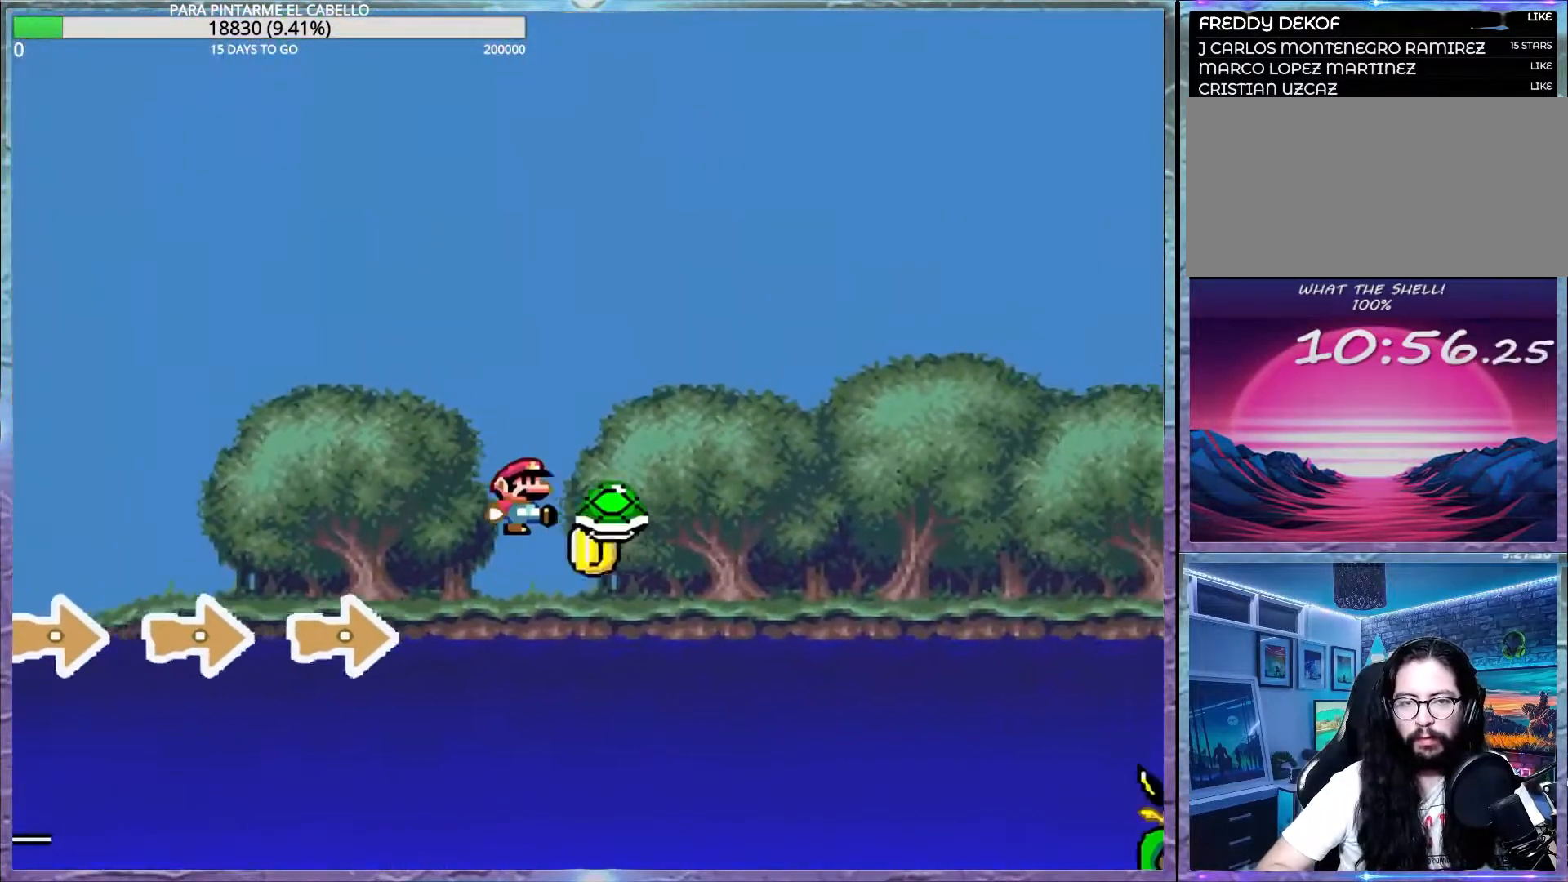
{"buttons": ["B", "Y"], "events": []}
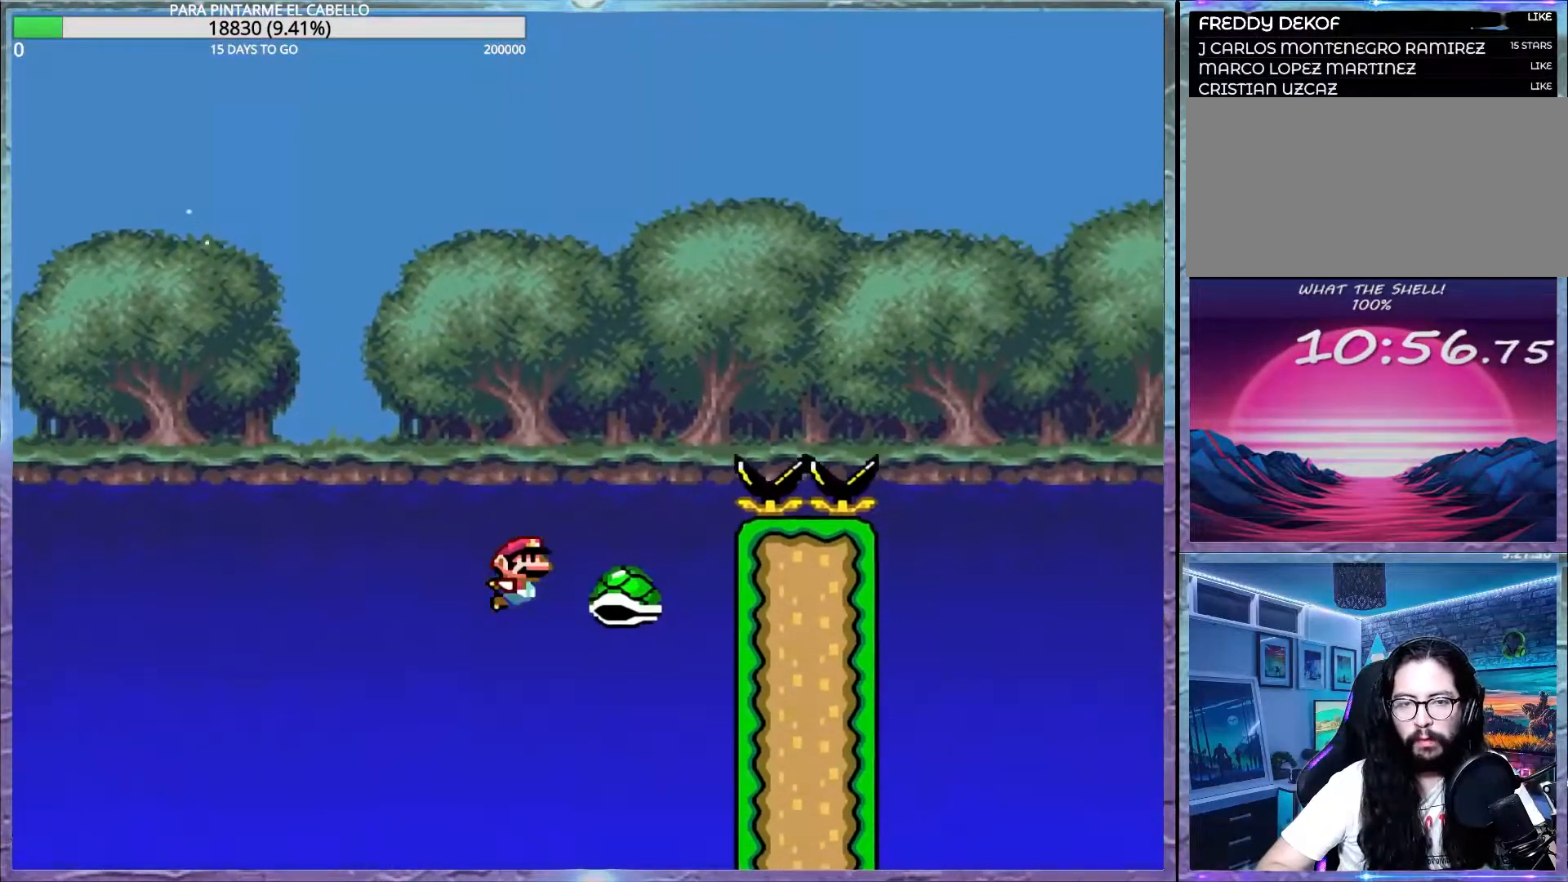
{"buttons": ["B", "Y"], "events": []}